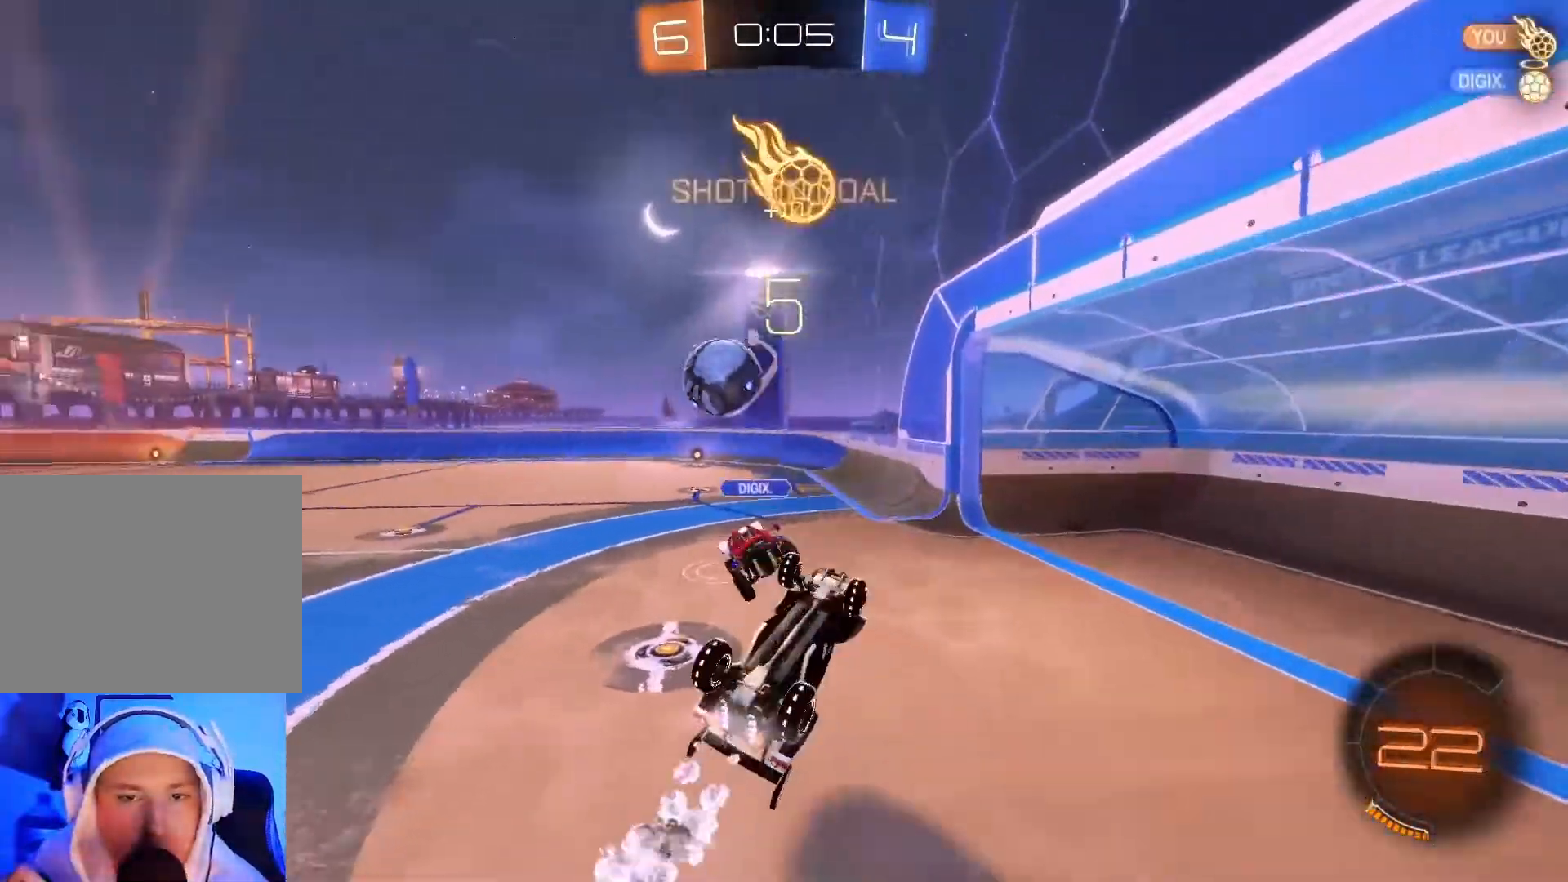
Gameplay with a controller (Xbox layout); each line is a JSON object with the inputs held at the frame after it. "events" lists button and stick changes between this image and that frame as [ms after this image, input, new state], when the widget could be followed in between. Not read: right_stick.
{"buttons": ["R2"], "left_stick": "left", "events": [[267, "left_stick", "center"], [333, "left_stick", "left"]]}
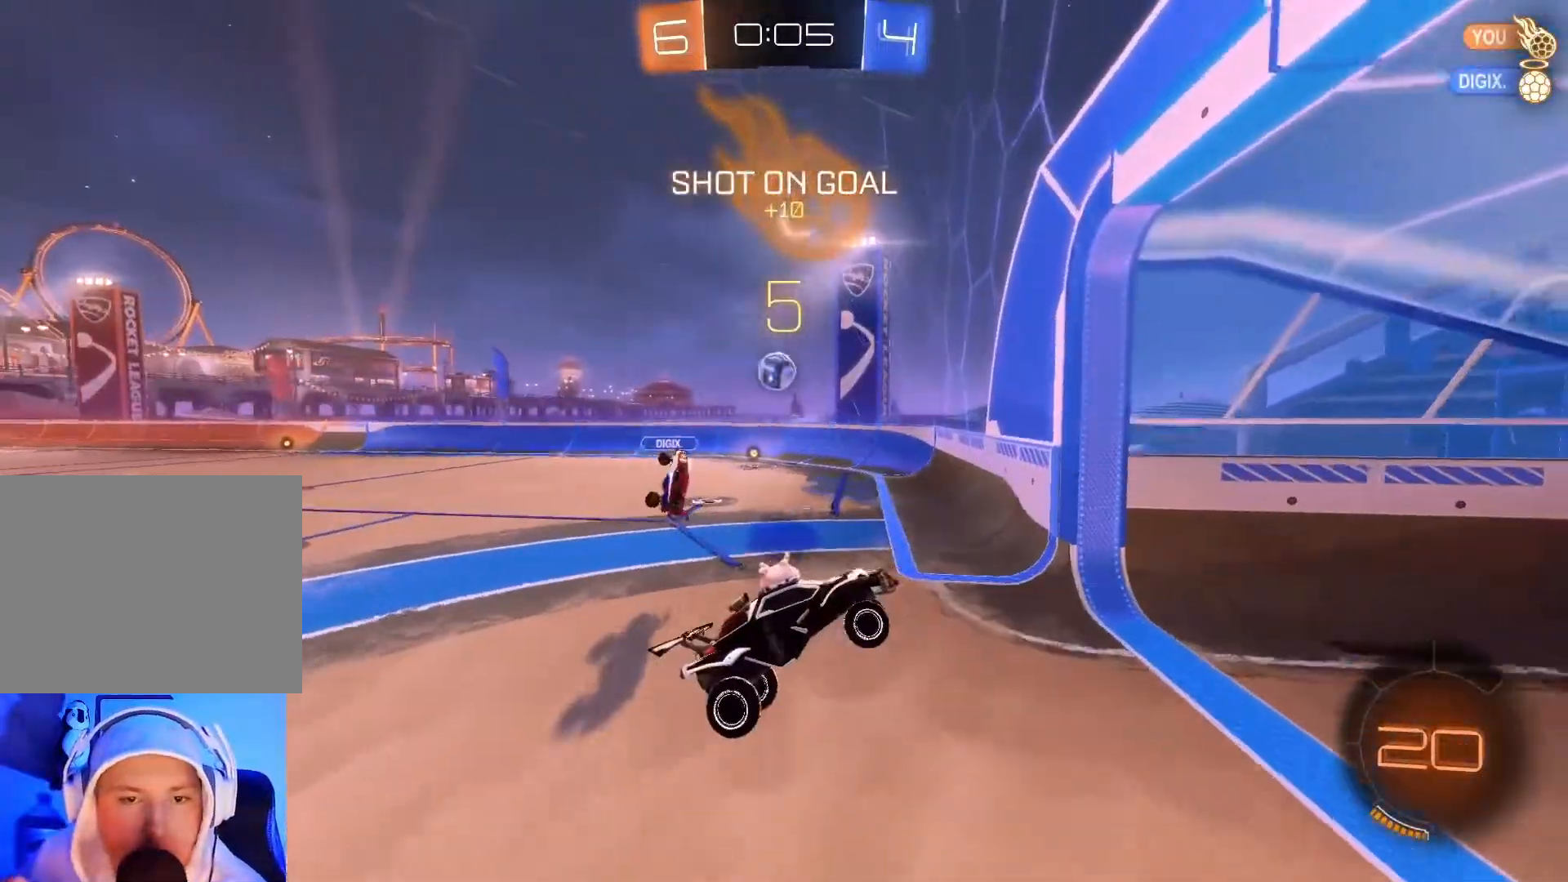
{"buttons": ["R2"], "left_stick": "left", "events": [[83, "left_stick", "center"], [300, "left_stick", "left"]]}
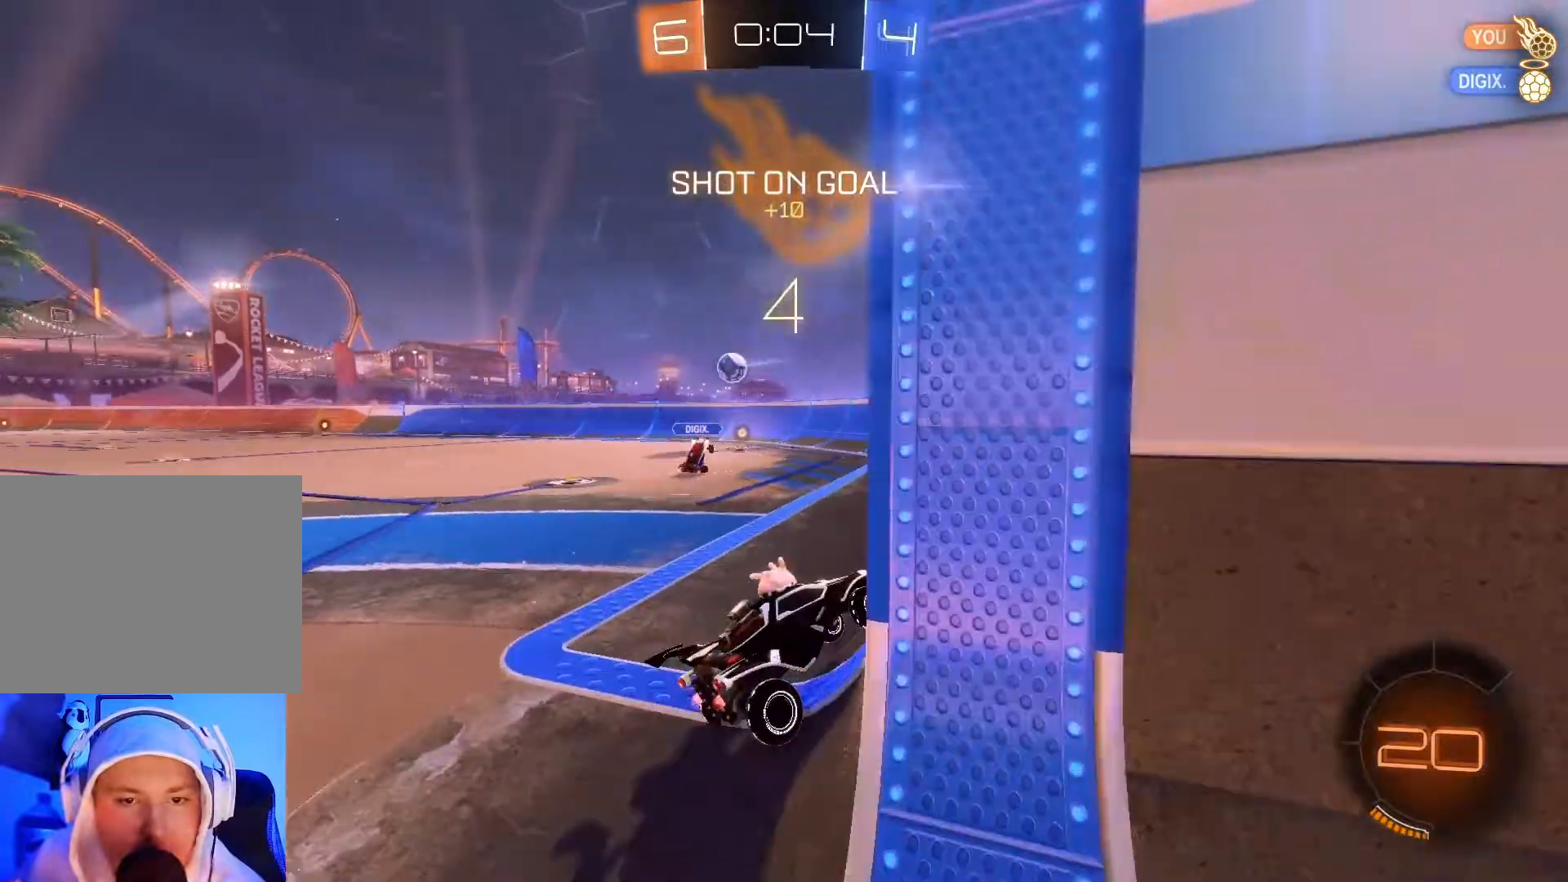
{"buttons": ["B", "R2"], "left_stick": "center", "events": [[350, "B", "down"], [450, "left_stick", "center"]]}
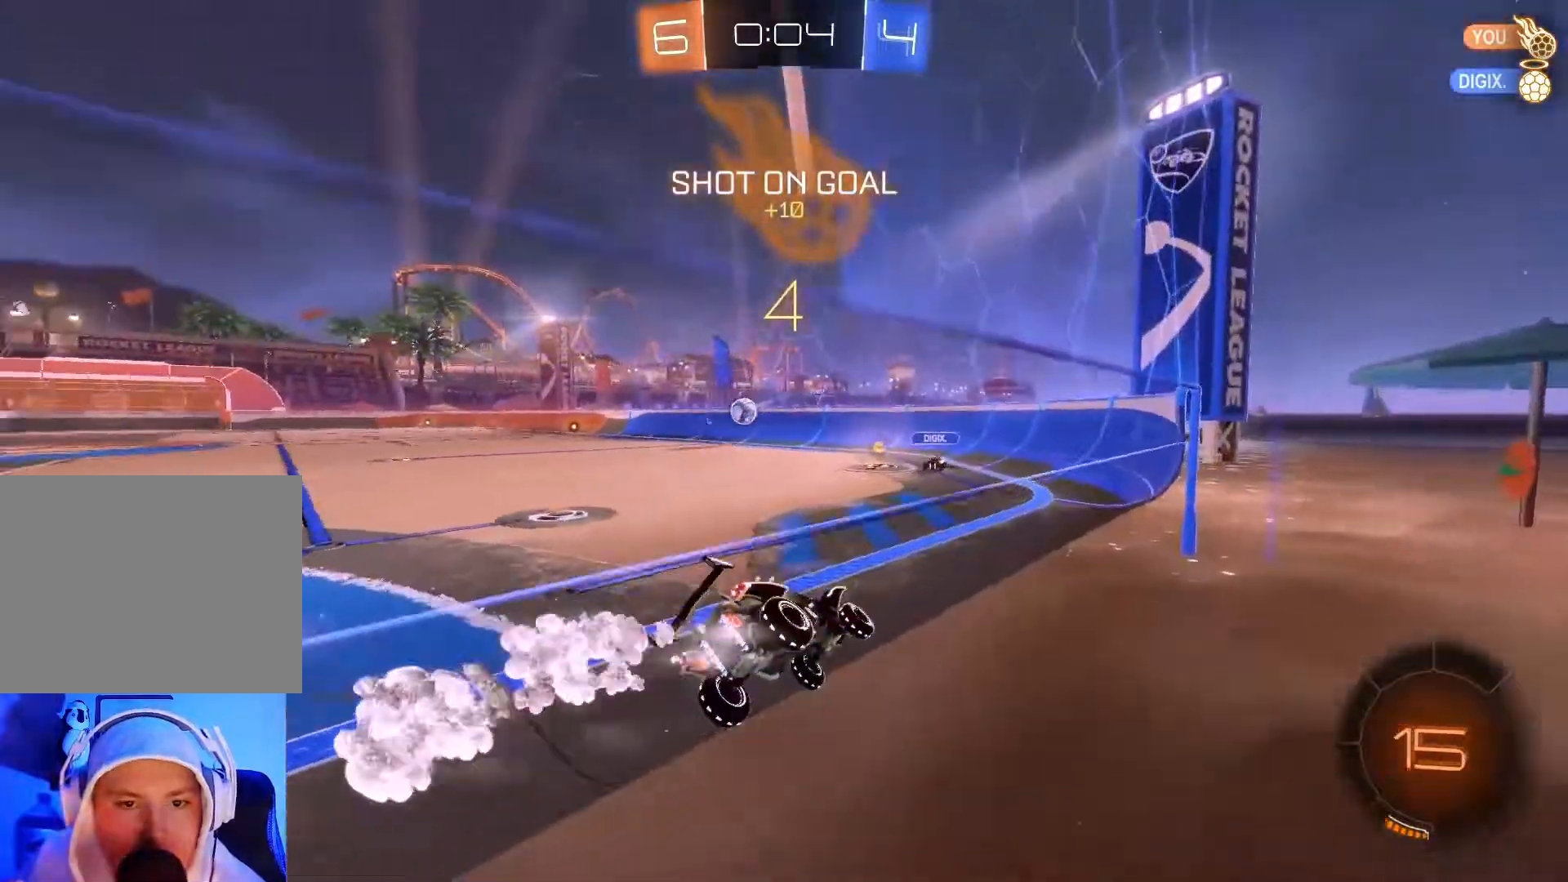
{"buttons": ["B", "R2"], "left_stick": "left", "events": [[67, "left_stick", "left"]]}
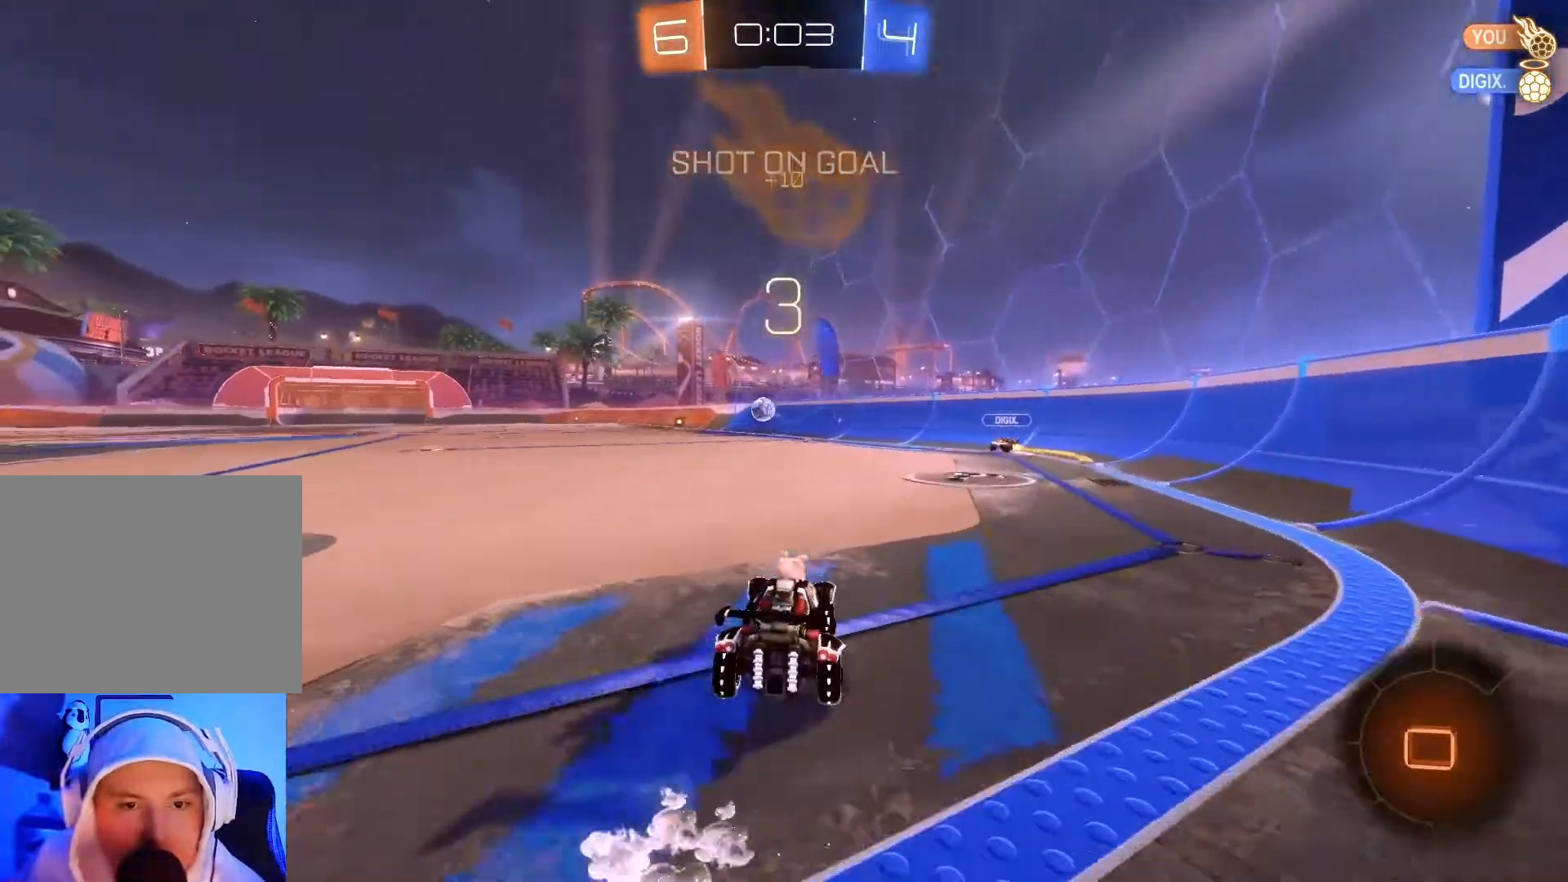
{"buttons": ["B", "R2"], "left_stick": "up", "events": [[33, "left_stick", "up-left"], [133, "A", "down"], [150, "left_stick", "up"], [200, "A", "up"], [300, "A", "down"], [467, "A", "up"]]}
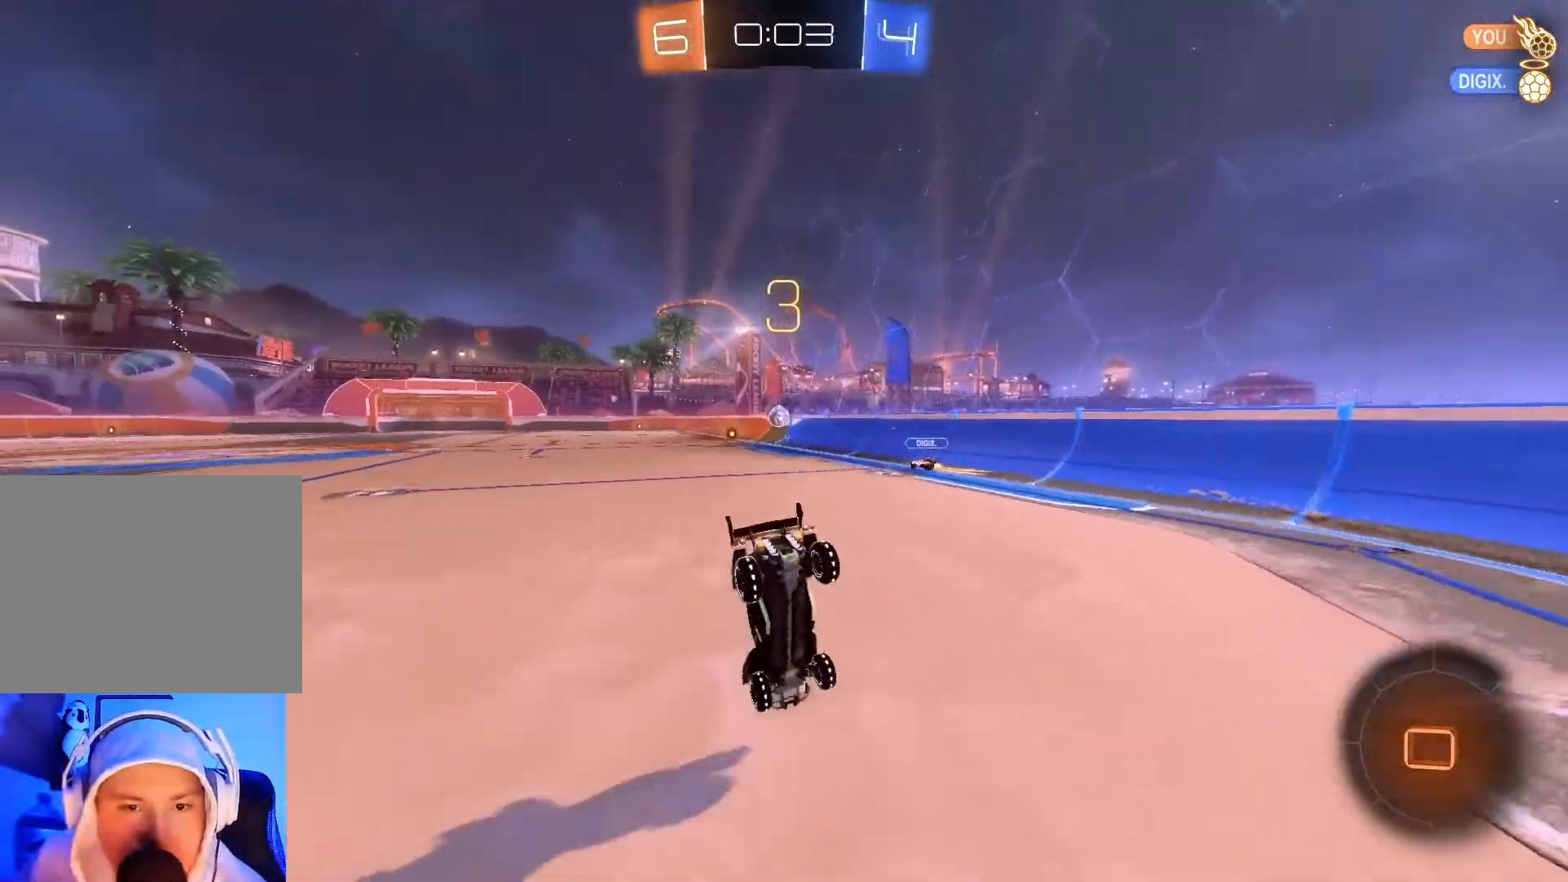
{"buttons": ["B", "R2"], "left_stick": "up", "events": []}
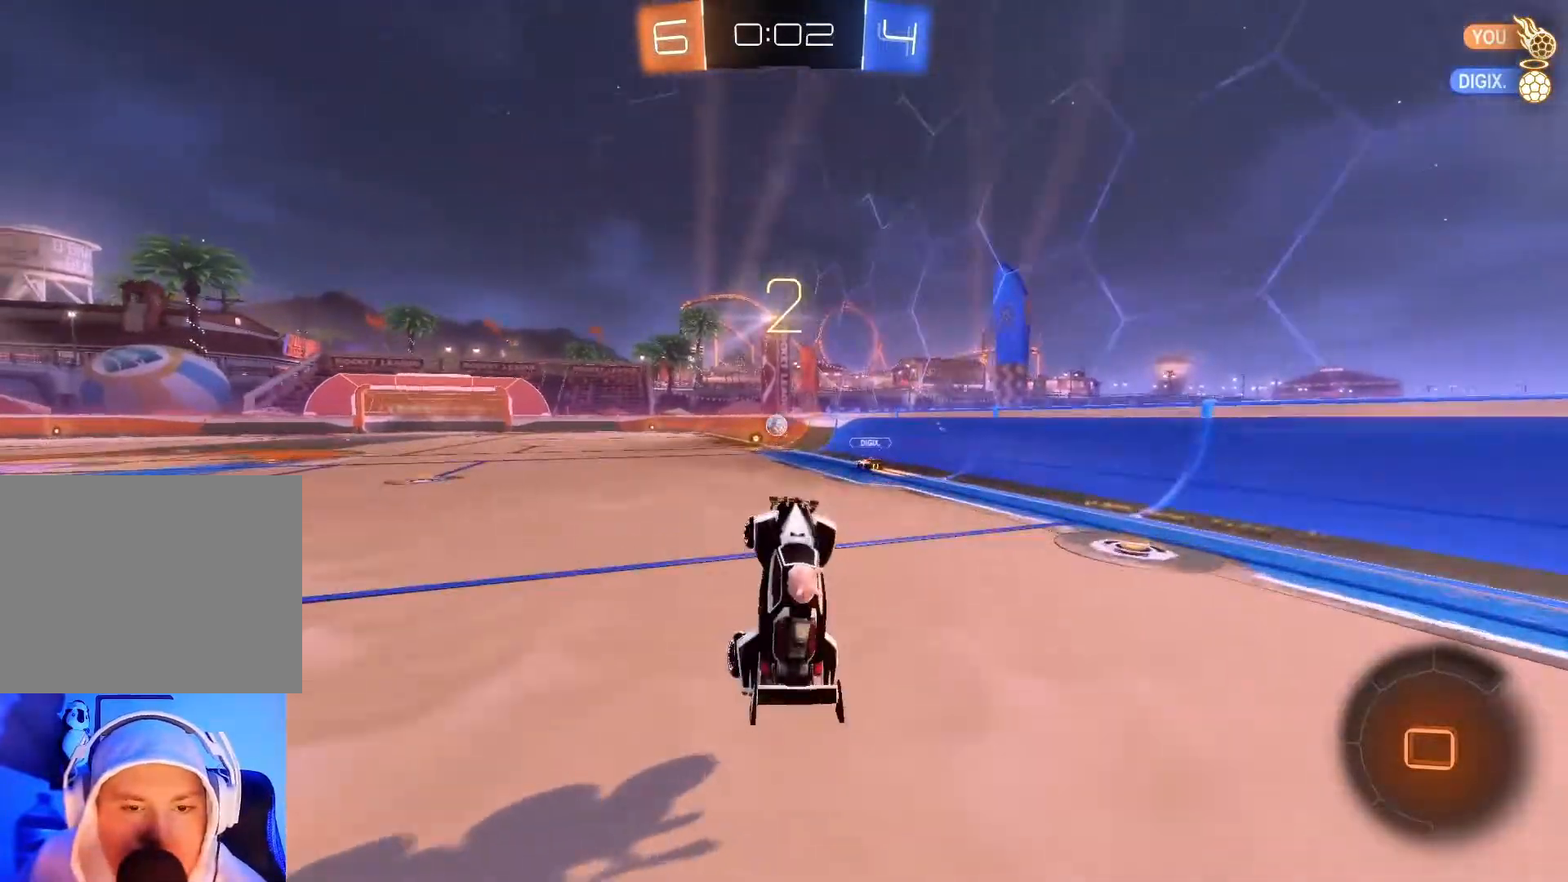
{"buttons": ["R2"], "left_stick": "center", "events": [[333, "left_stick", "center"], [367, "B", "up"]]}
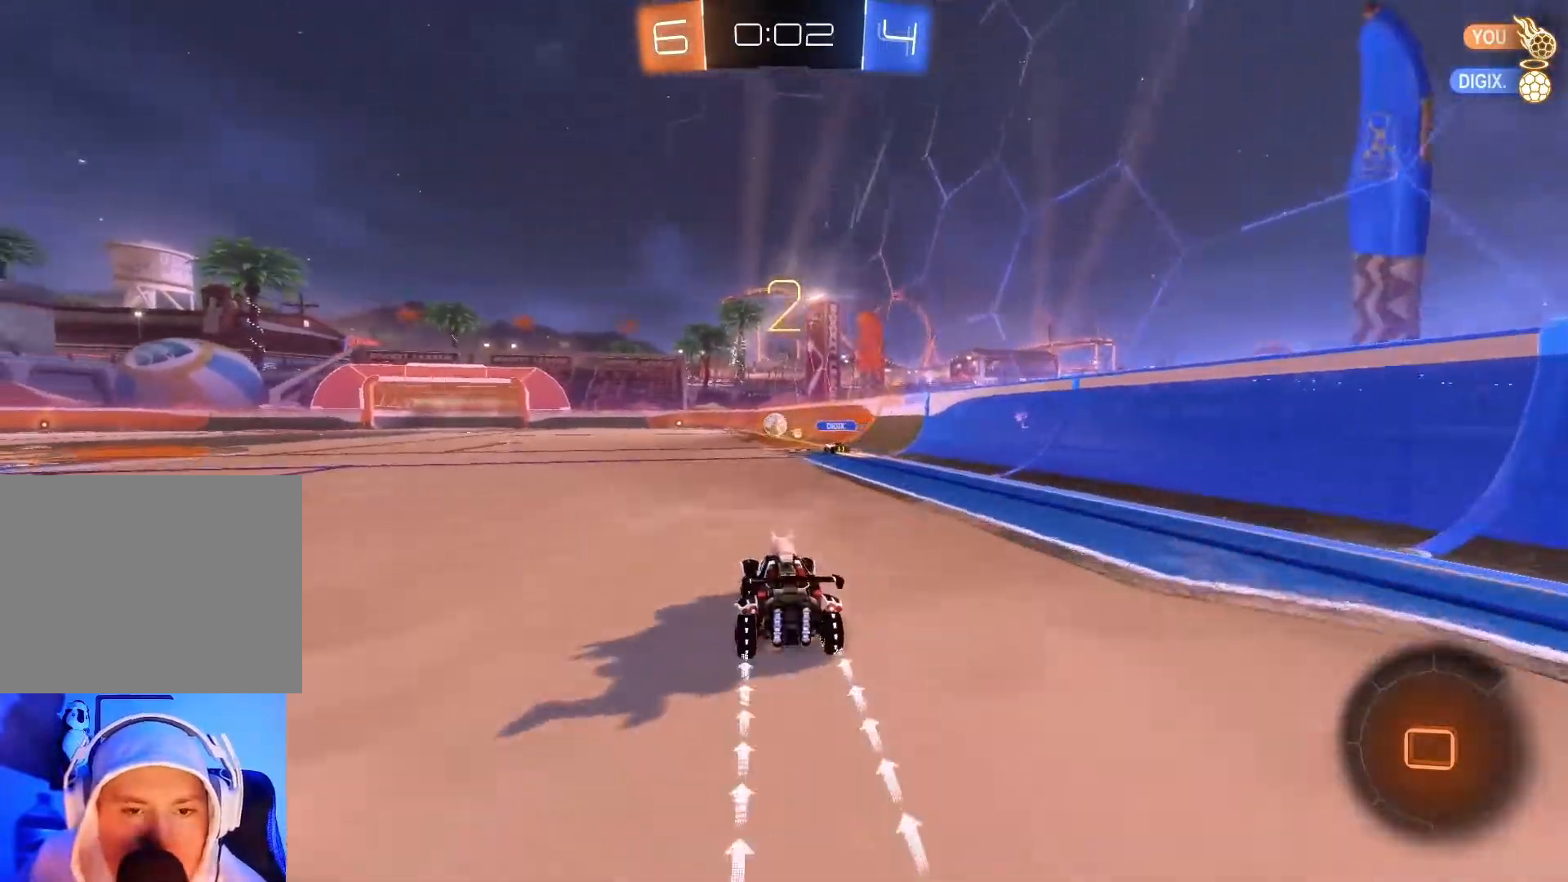
{"buttons": ["R2"], "left_stick": "center", "events": []}
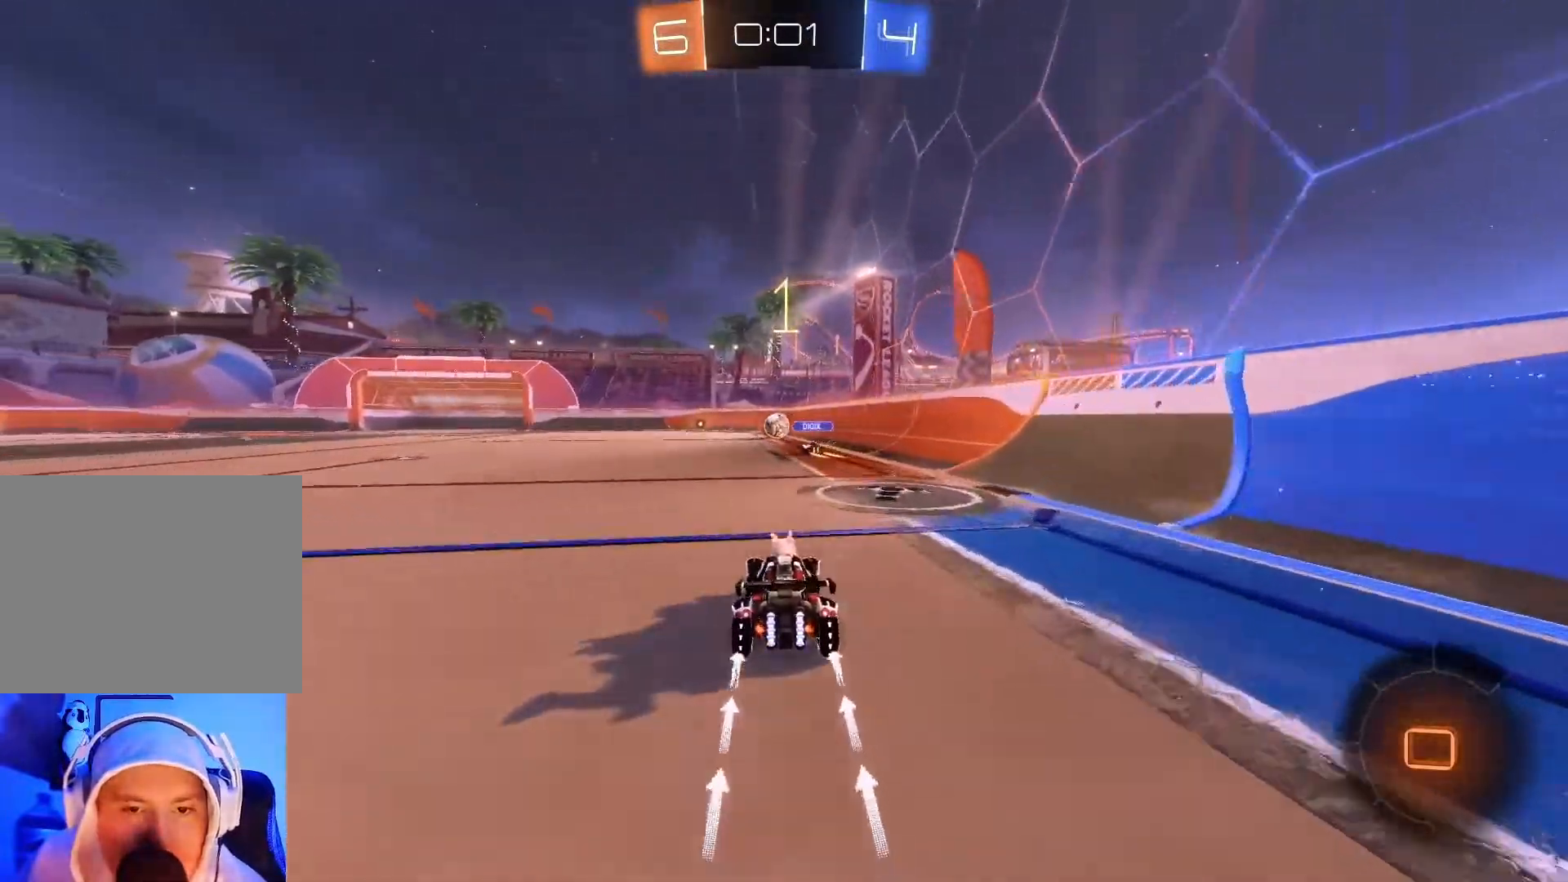
{"buttons": ["R2"], "left_stick": "center", "events": []}
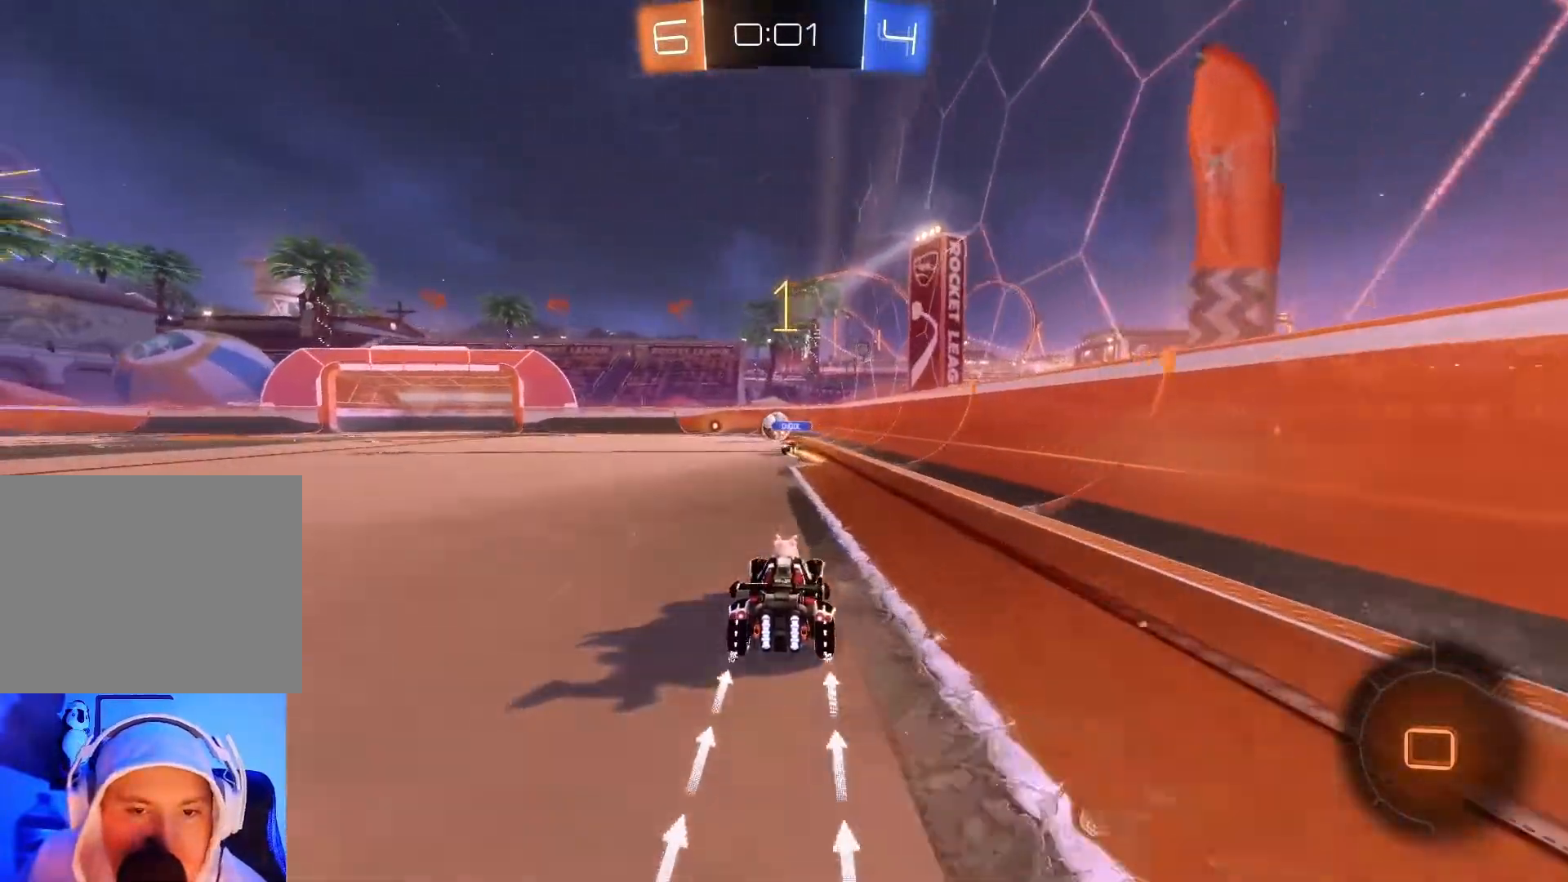
{"buttons": ["R2"], "left_stick": "center", "events": []}
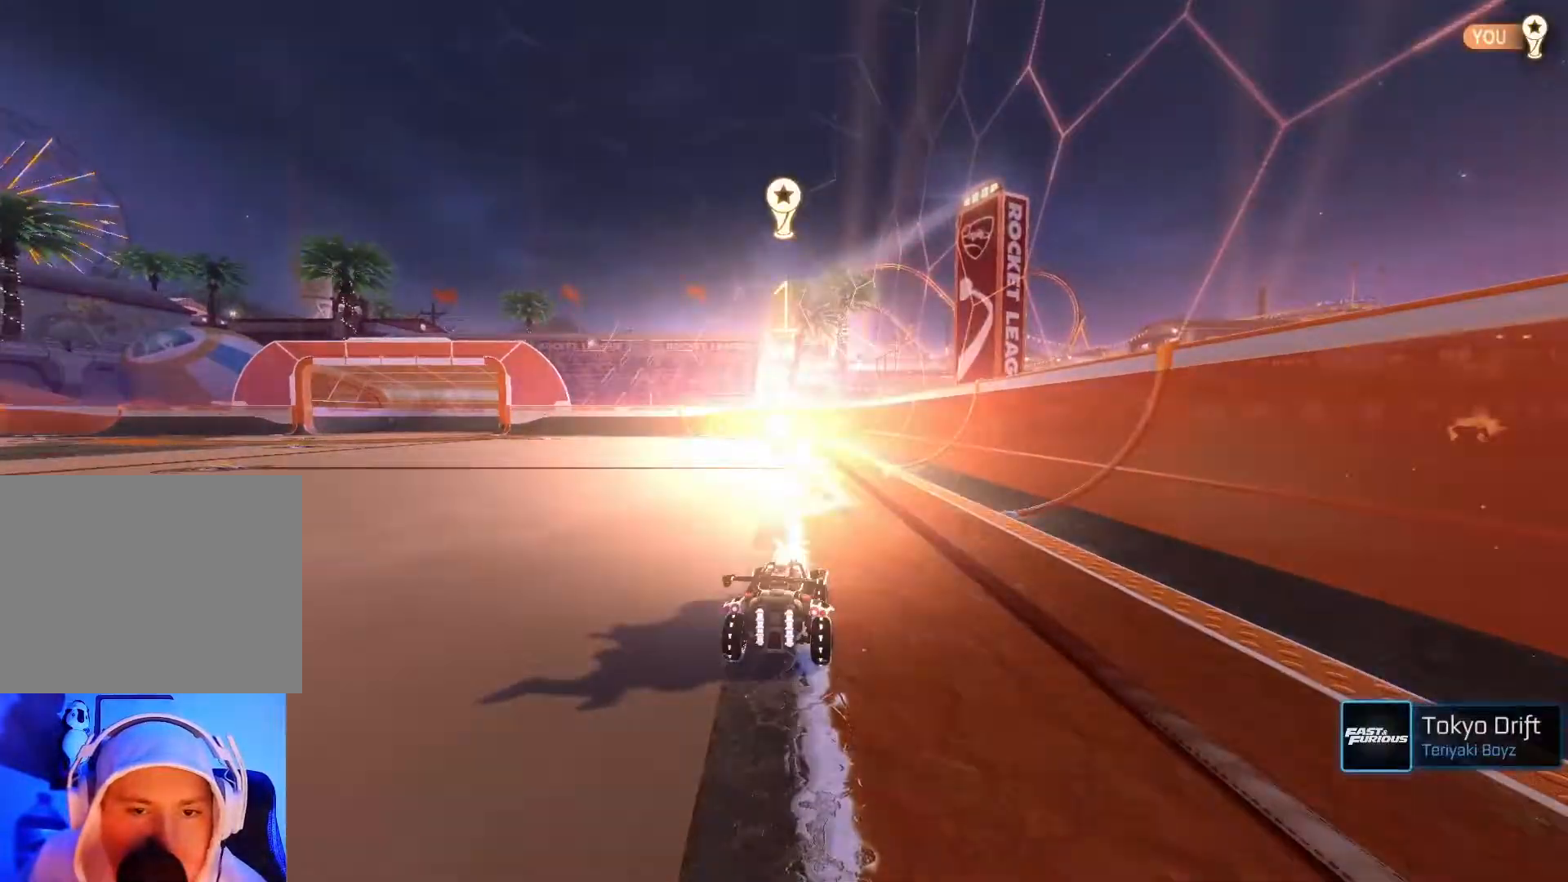
{"buttons": [], "left_stick": "center", "events": [[167, "R2", "up"]]}
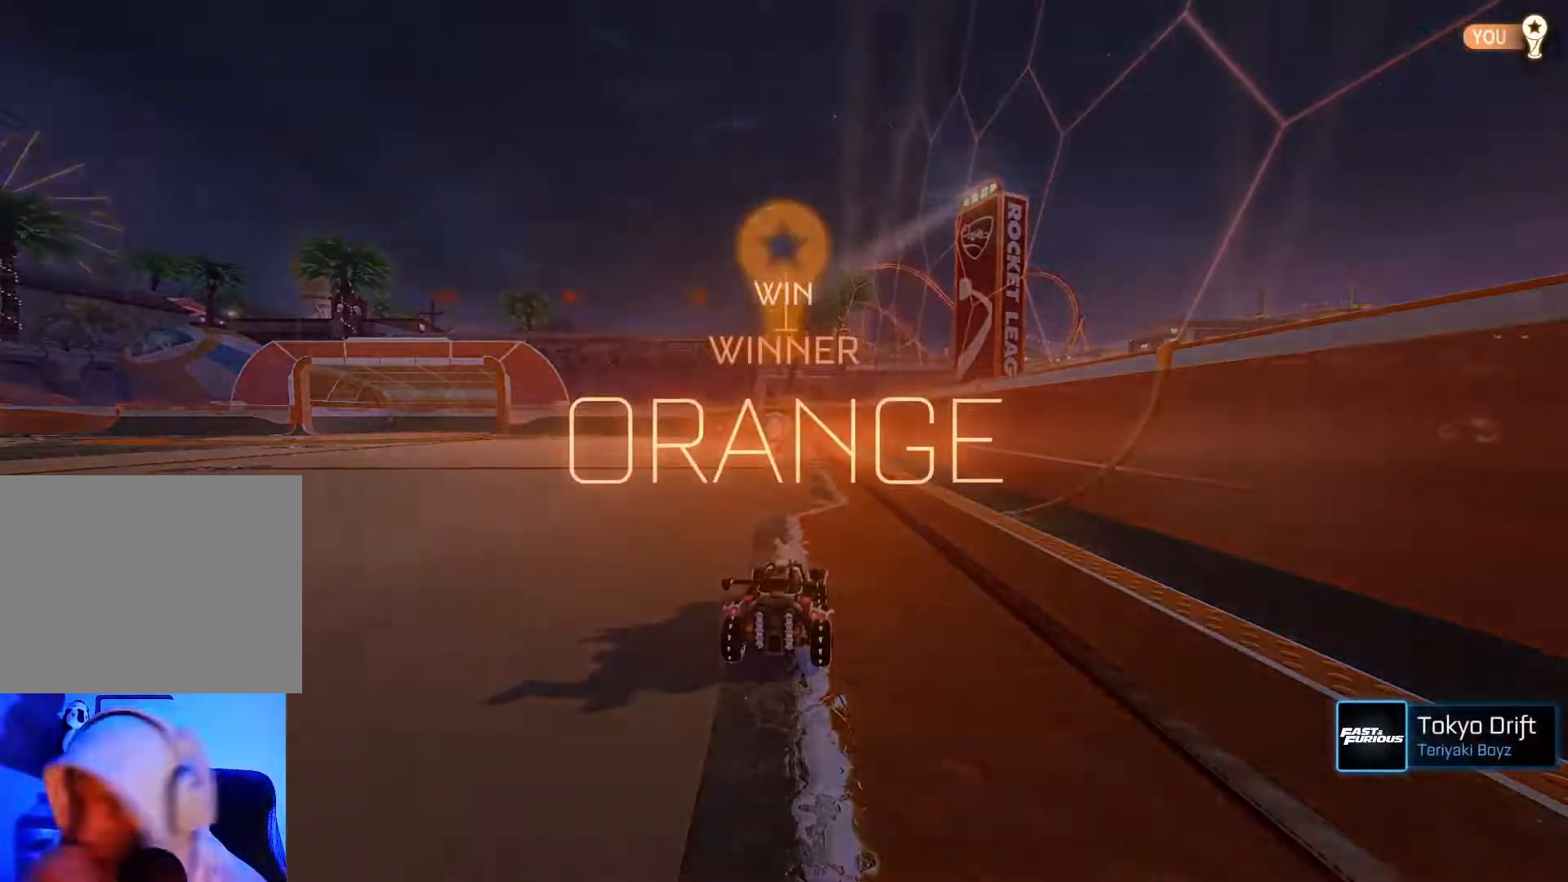
{"buttons": [], "left_stick": "center", "events": []}
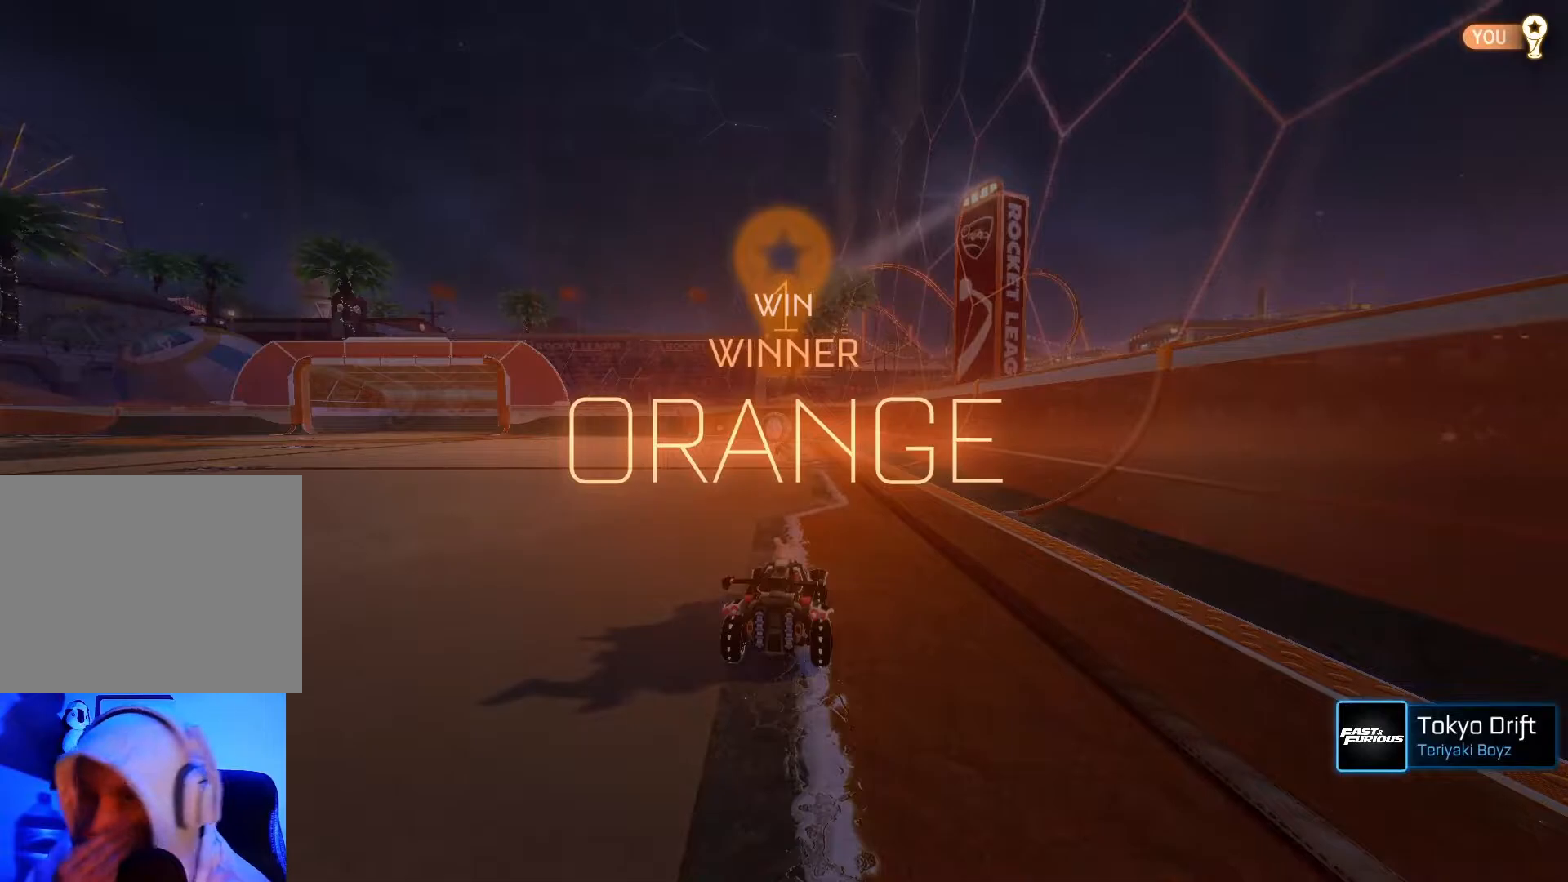
{"buttons": [], "left_stick": "center", "events": []}
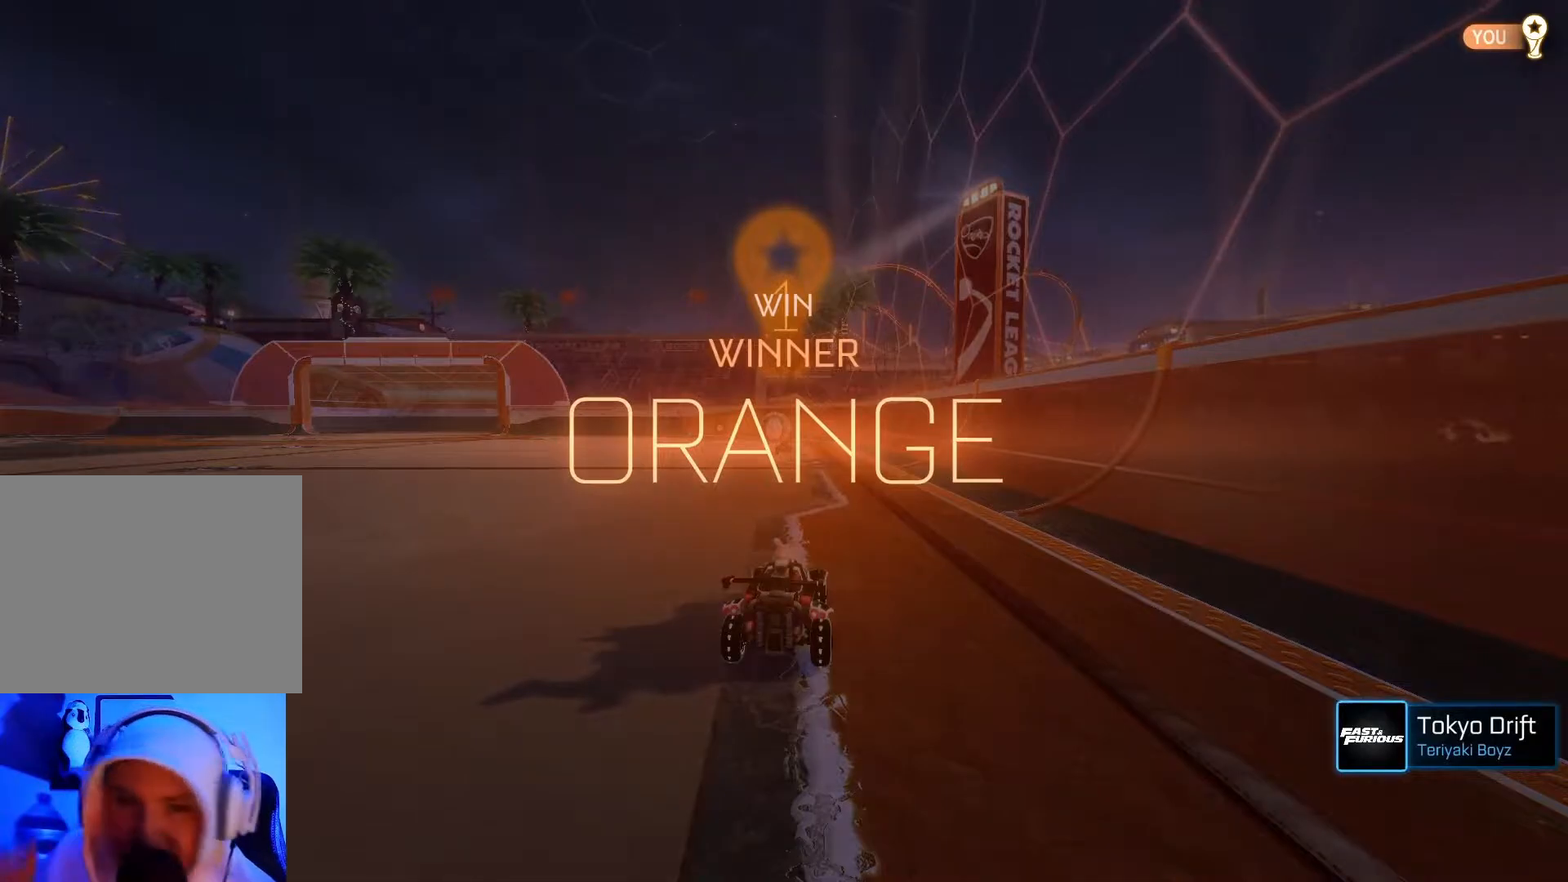
{"buttons": [], "left_stick": "center", "events": []}
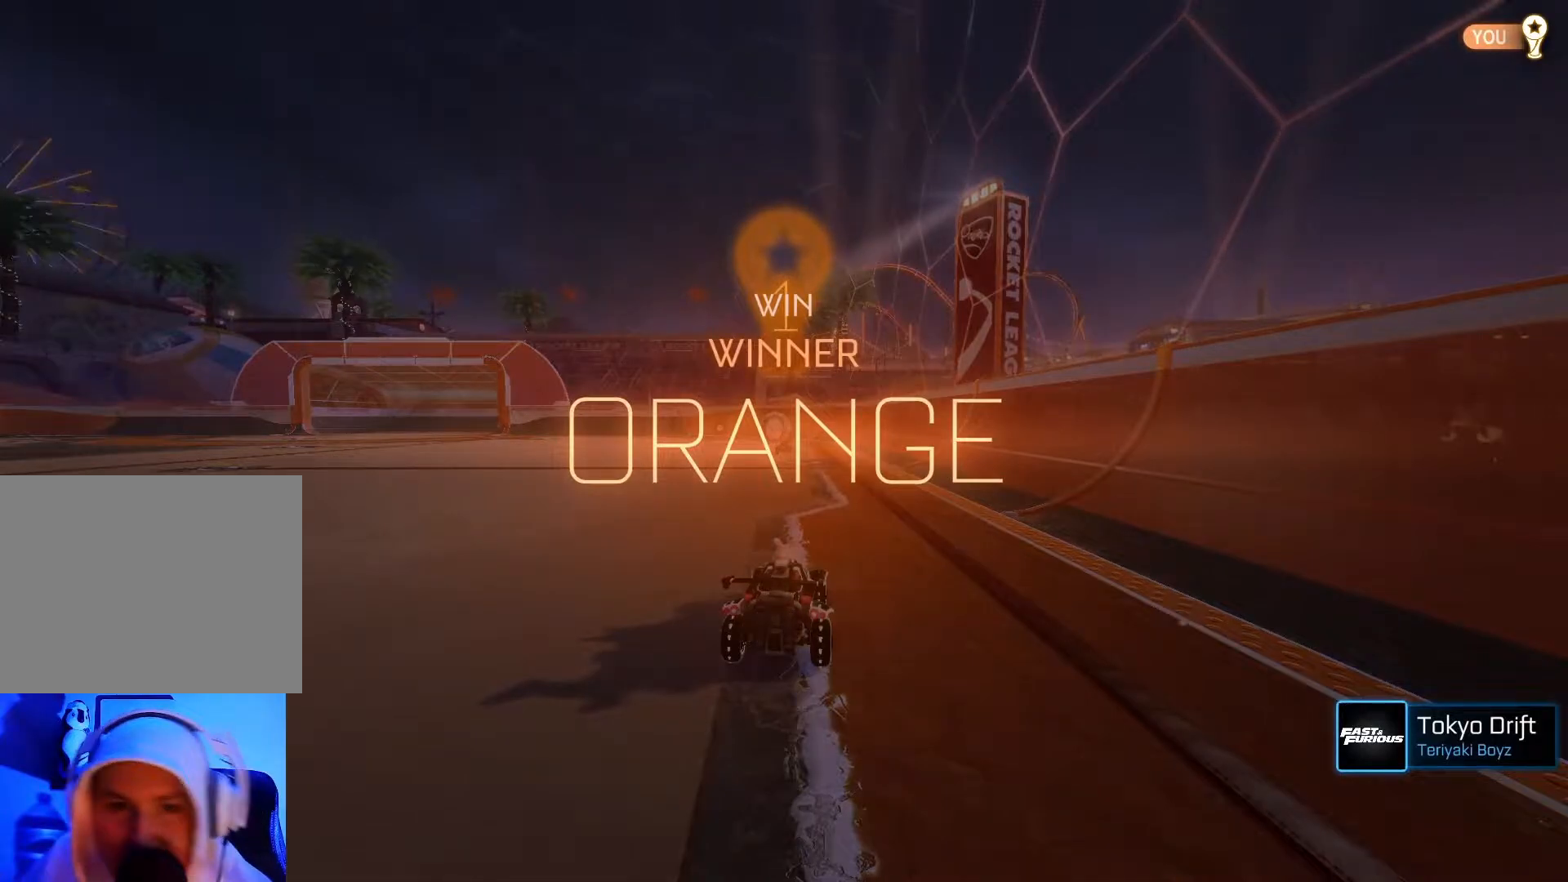
{"buttons": ["B", "R2"], "left_stick": "center", "events": [[233, "B", "down"], [233, "R2", "down"]]}
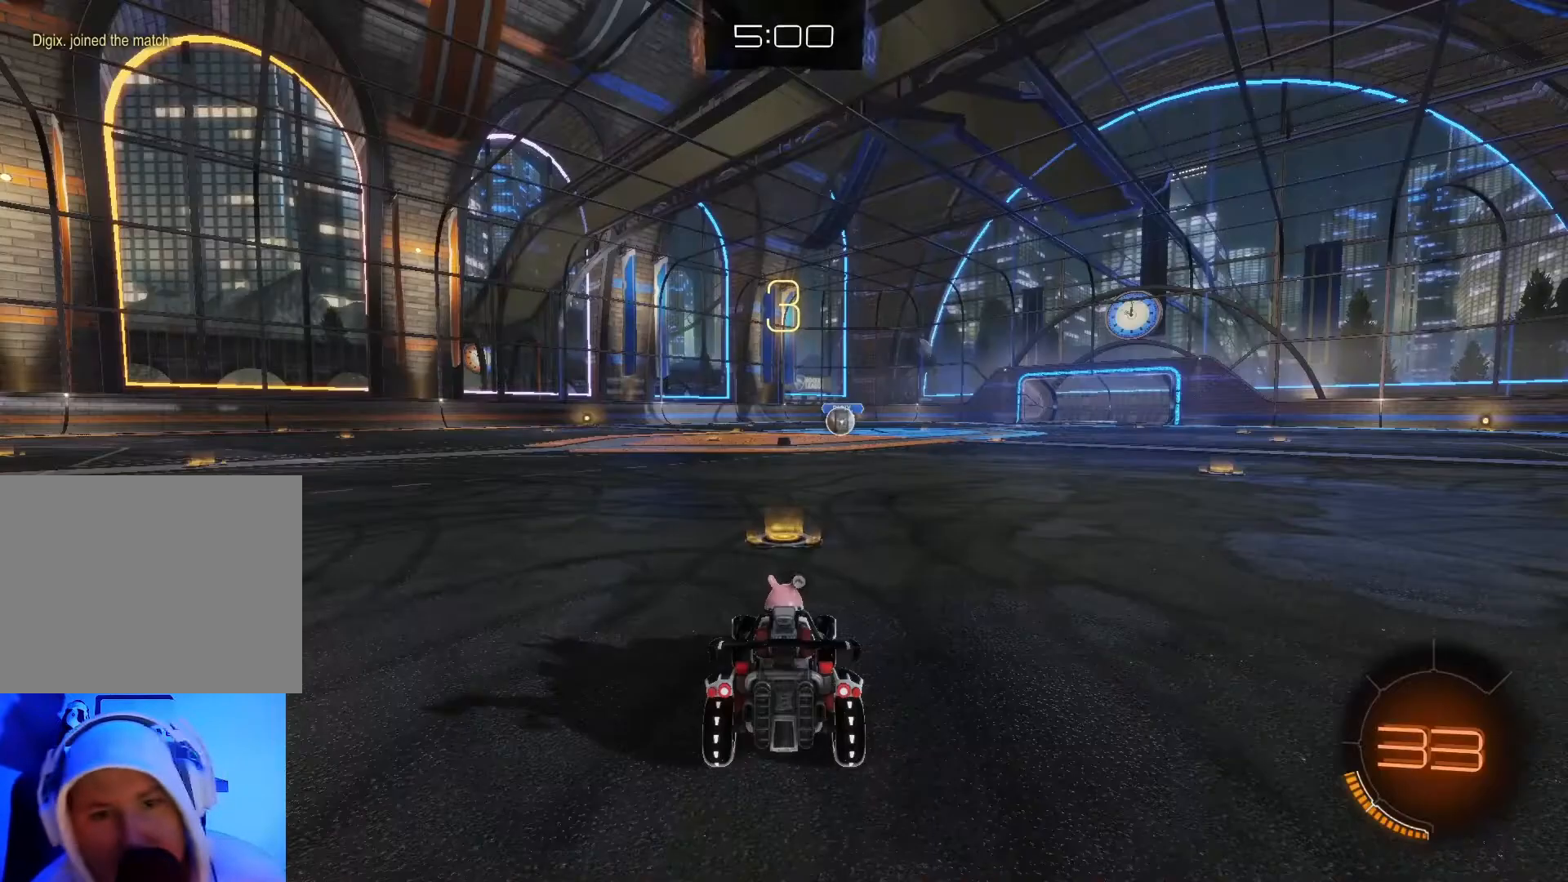
{"buttons": ["B", "L1", "R2"], "left_stick": "center", "events": [[17, "Y", "down"], [100, "L1", "down"], [167, "Y", "up"]]}
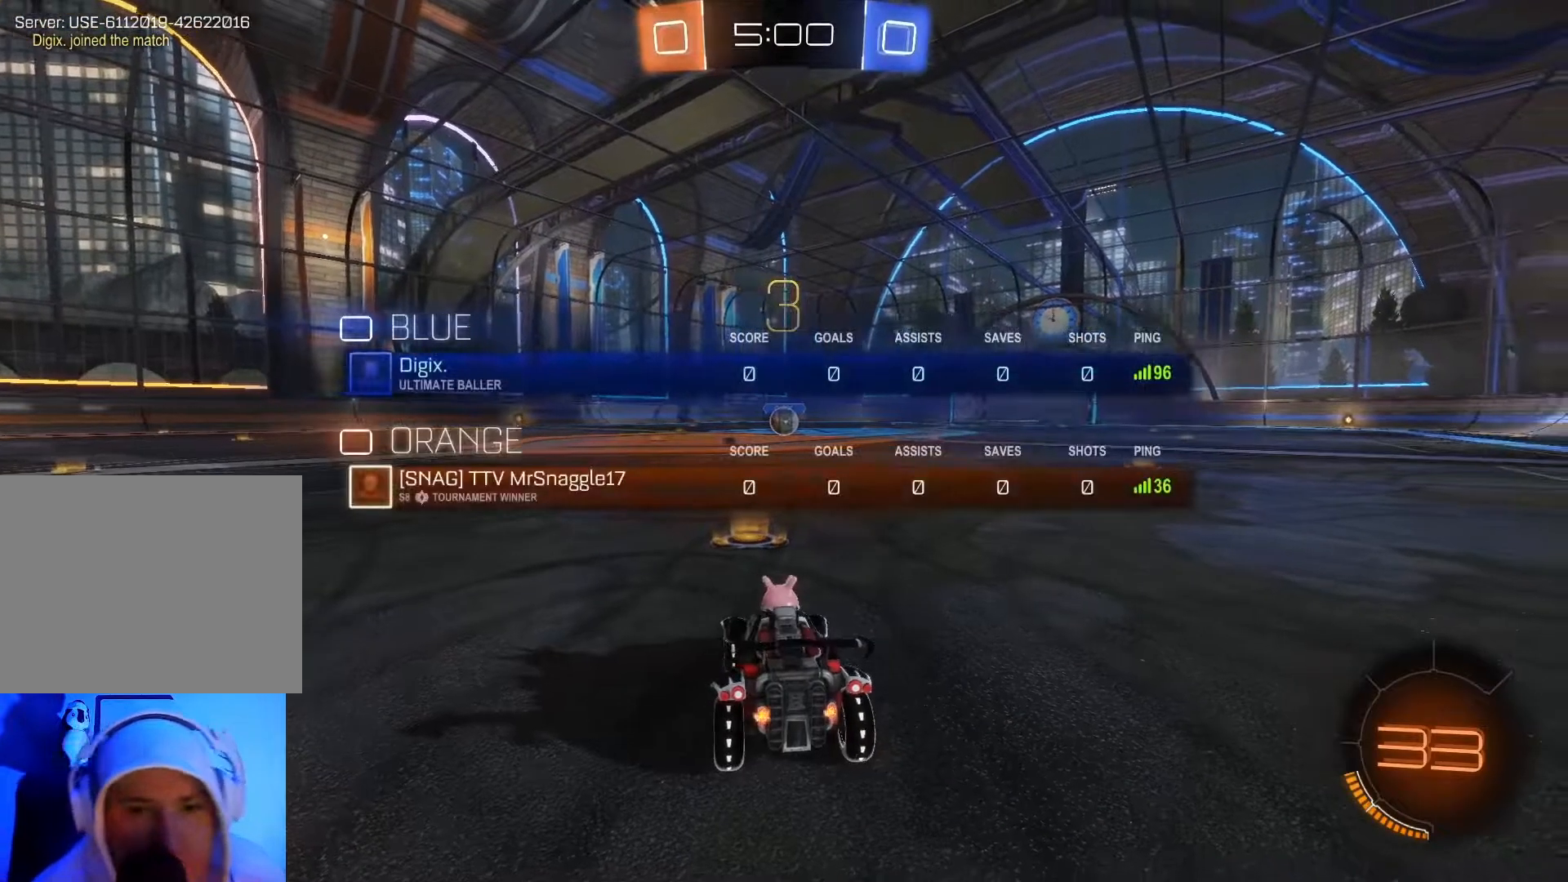
{"buttons": ["B", "Y", "L1", "R2"], "left_stick": "center", "events": [[100, "Y", "down"], [250, "Y", "up"], [450, "Y", "down"]]}
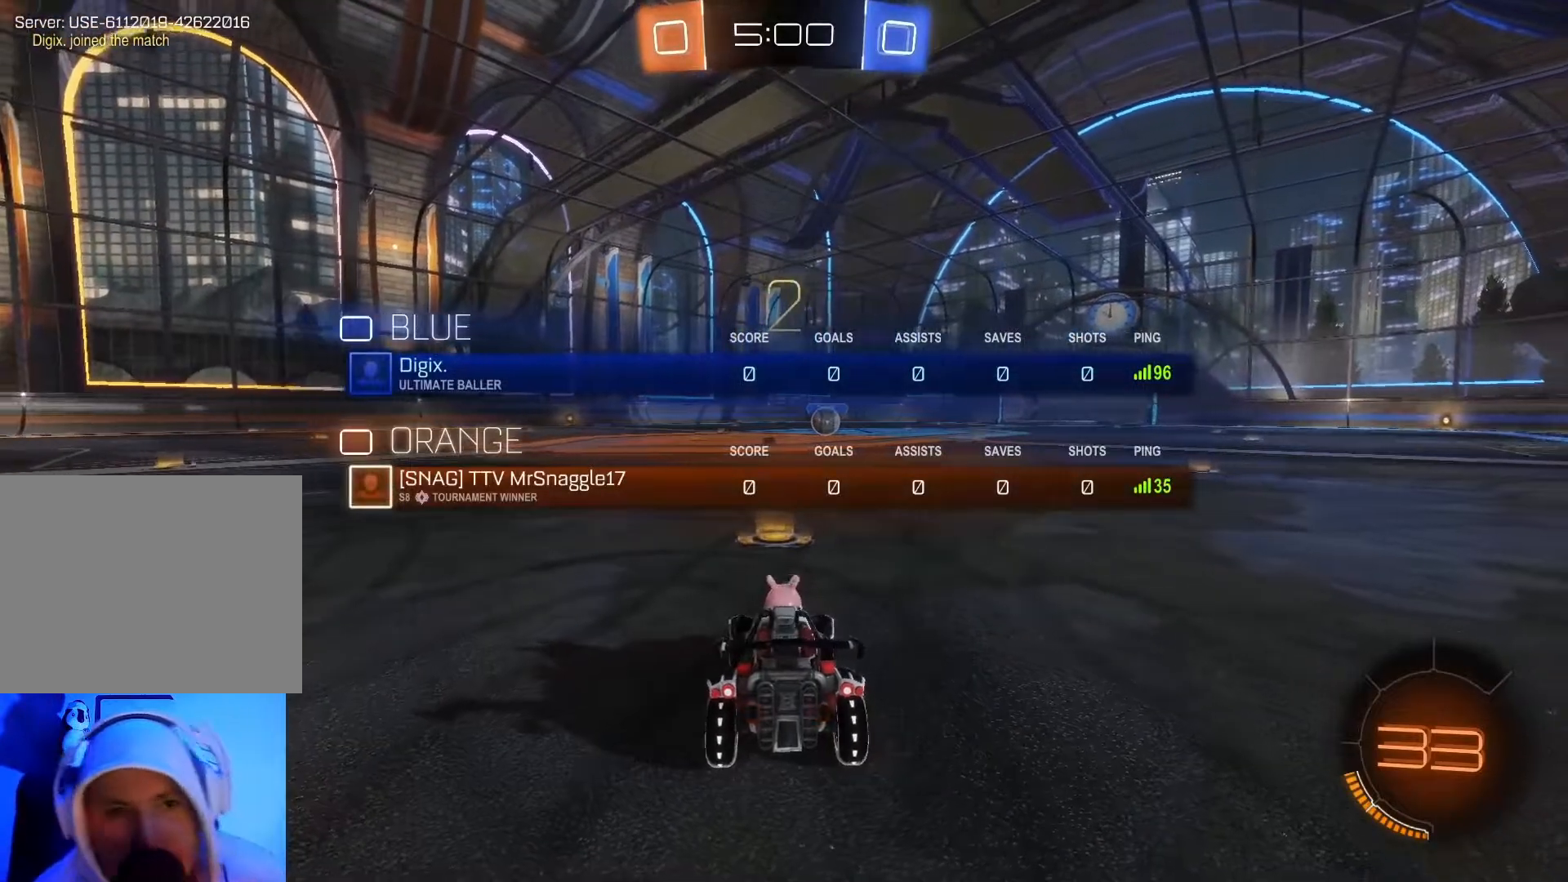
{"buttons": ["B", "L1", "R2"], "left_stick": "center", "events": [[100, "Y", "up"]]}
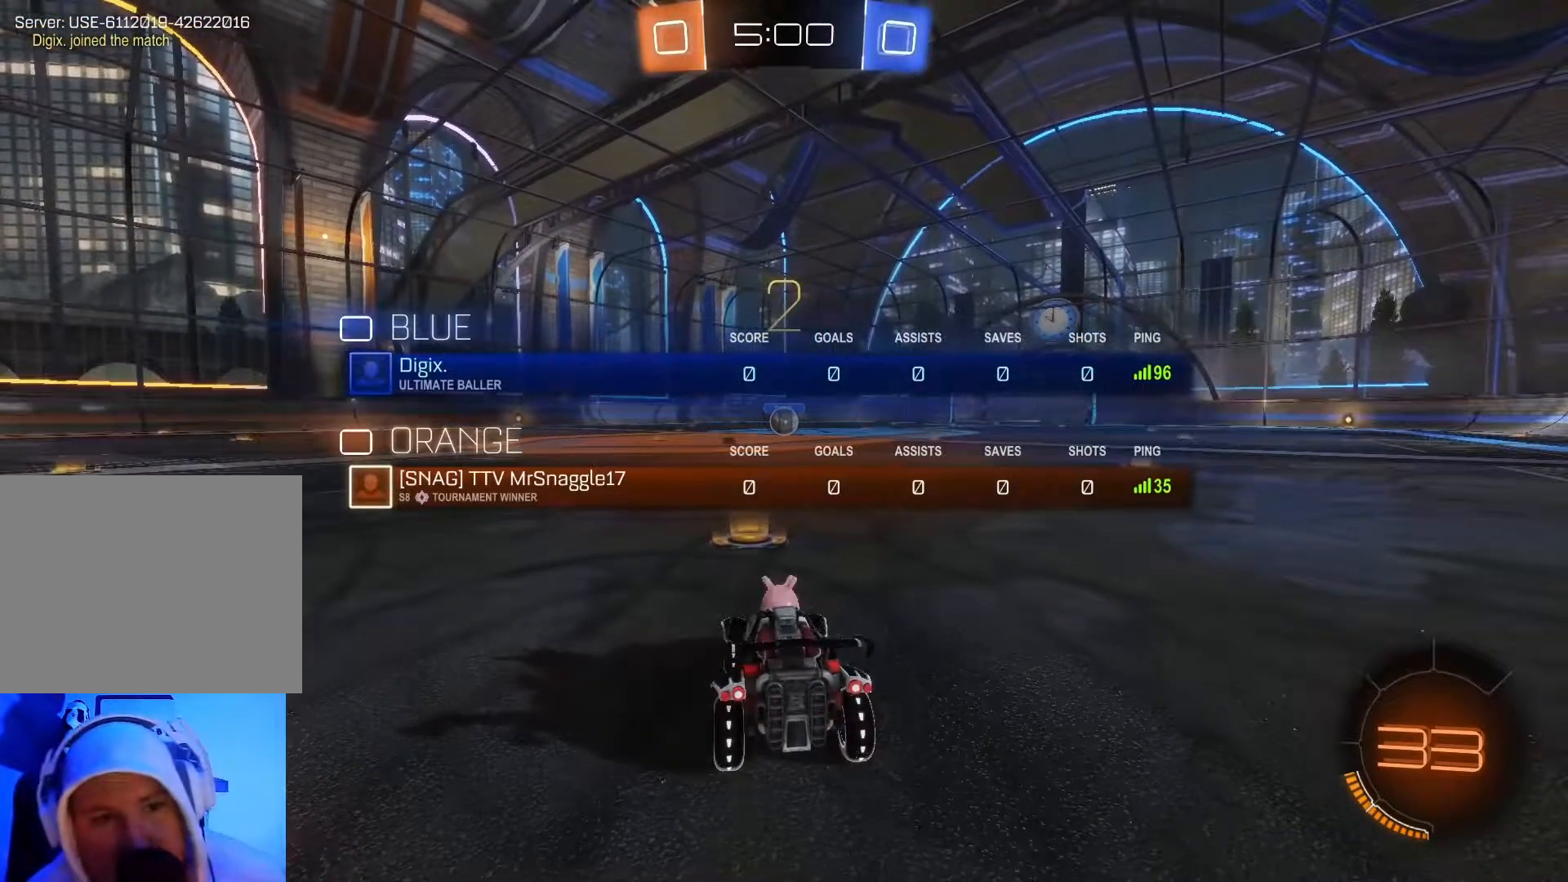
{"buttons": ["B", "Y", "L1", "R2"], "left_stick": "center", "events": [[183, "Y", "down"], [300, "Y", "up"], [467, "Y", "down"]]}
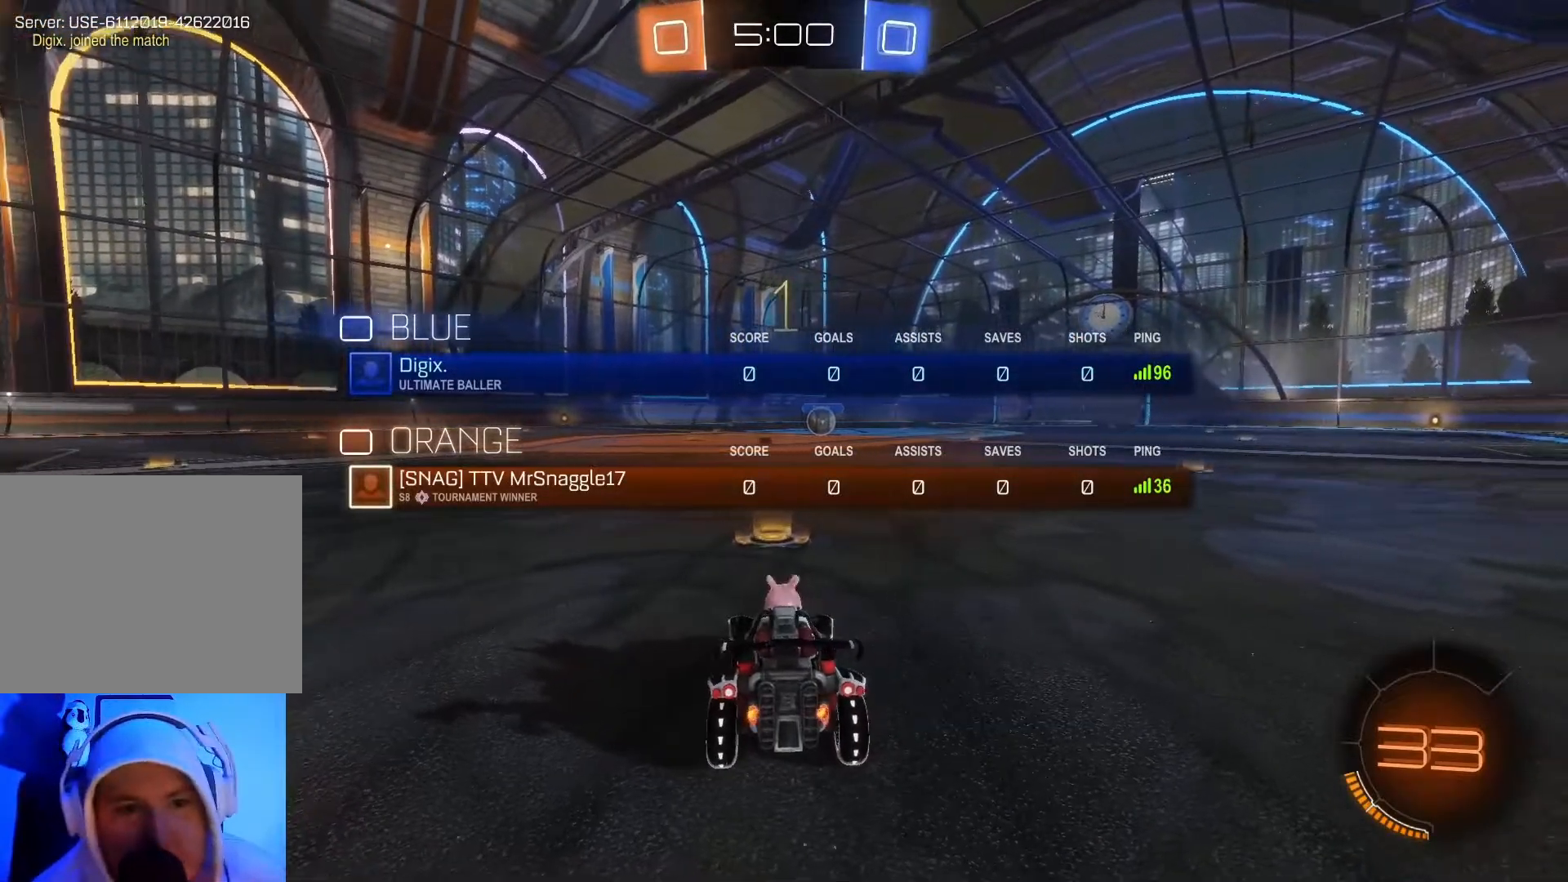
{"buttons": ["B", "L1", "R2"], "left_stick": "center", "events": [[83, "Y", "up"]]}
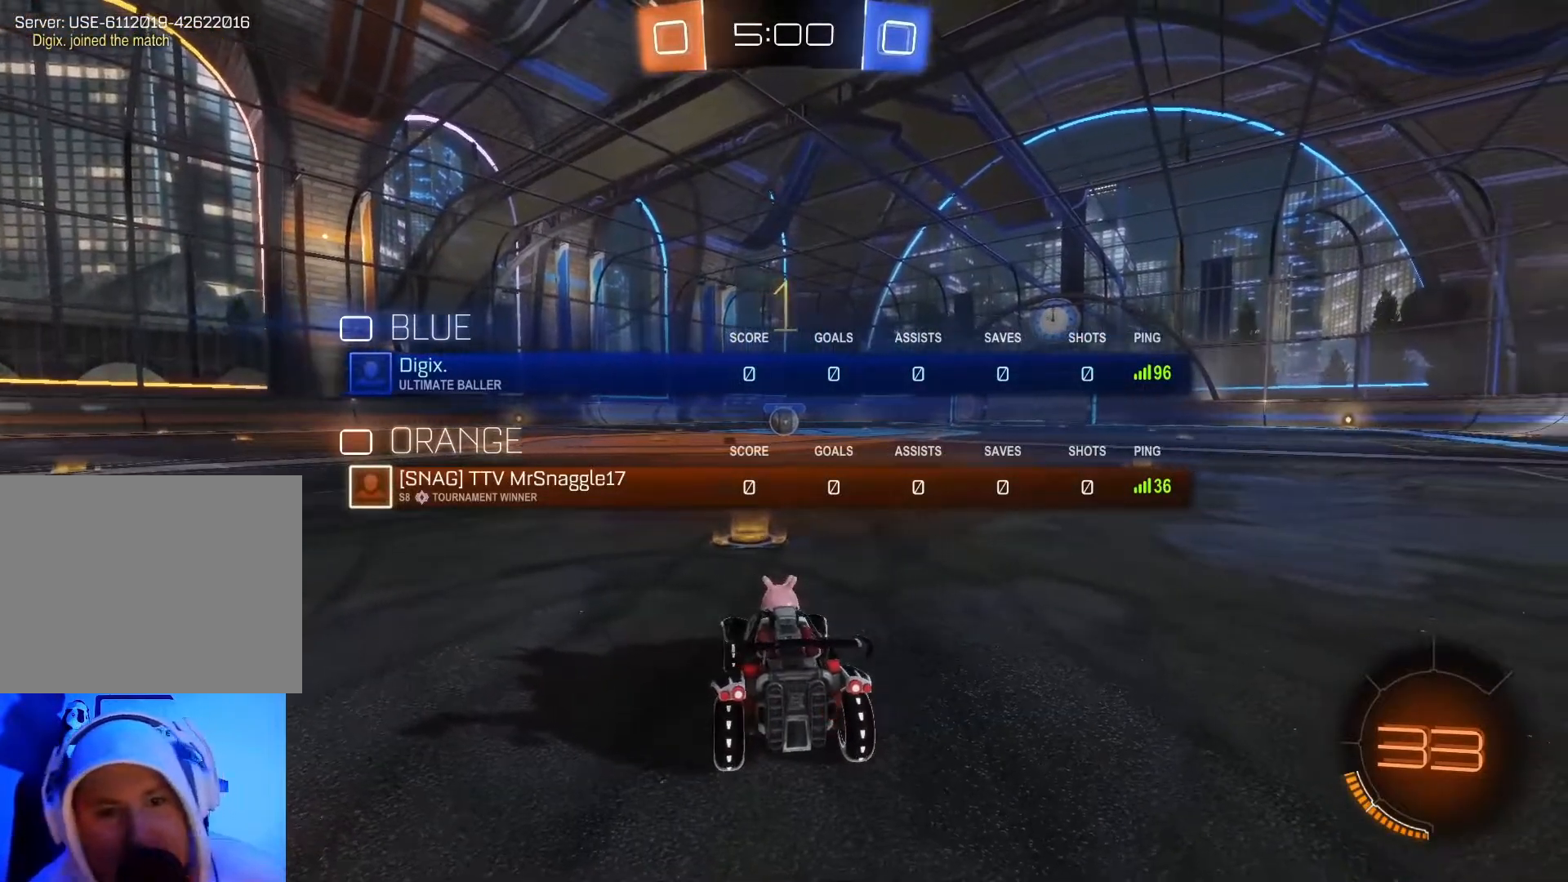
{"buttons": ["B", "R2"], "left_stick": "center", "events": [[267, "L1", "up"]]}
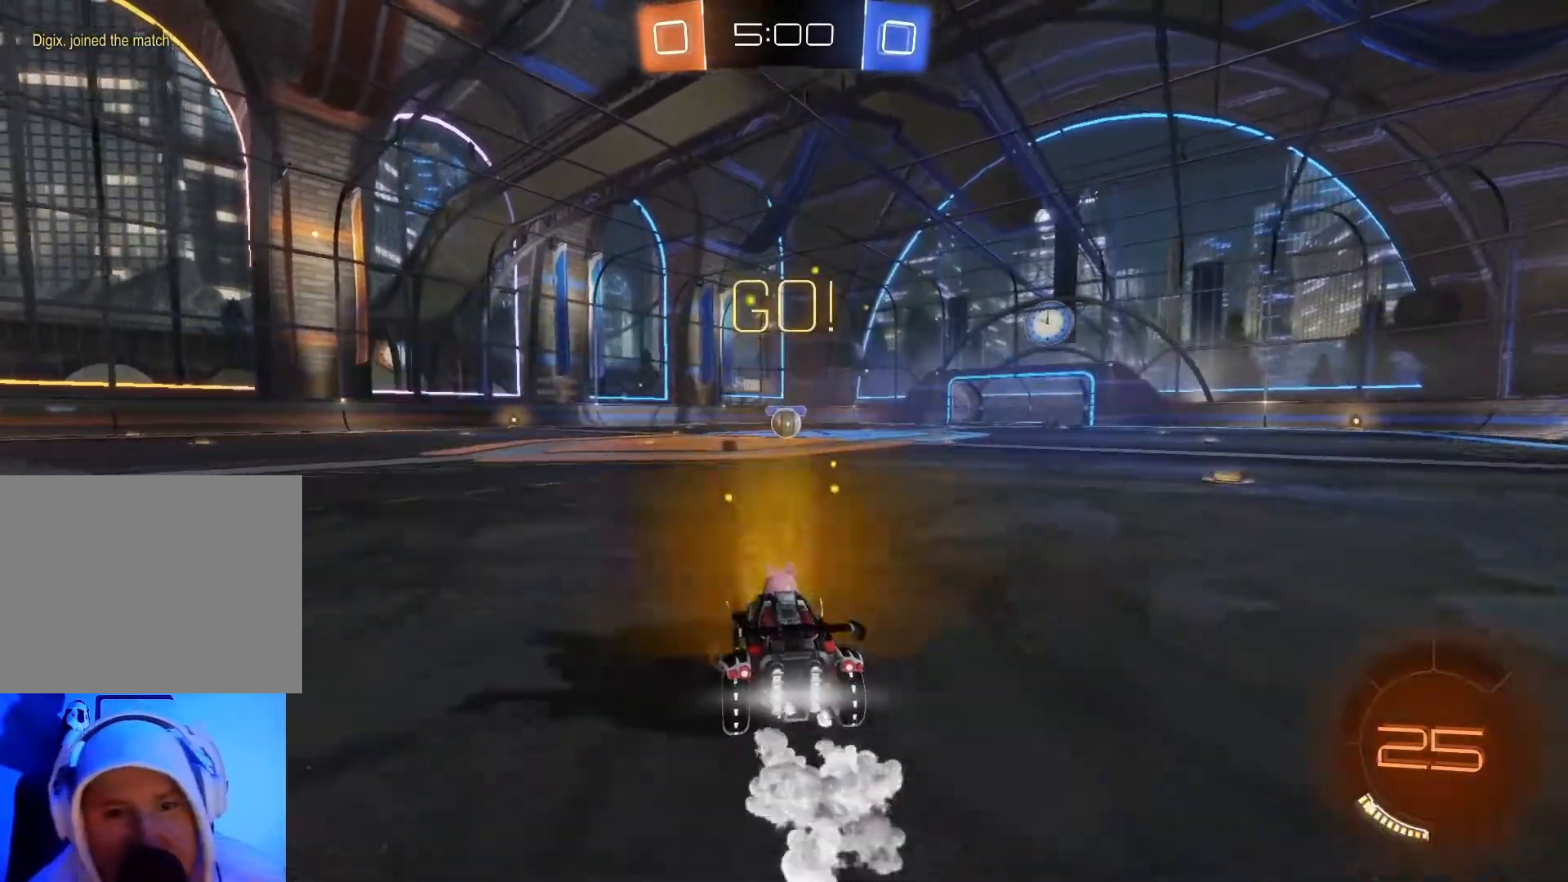
{"buttons": ["B", "R2"], "left_stick": "center", "events": []}
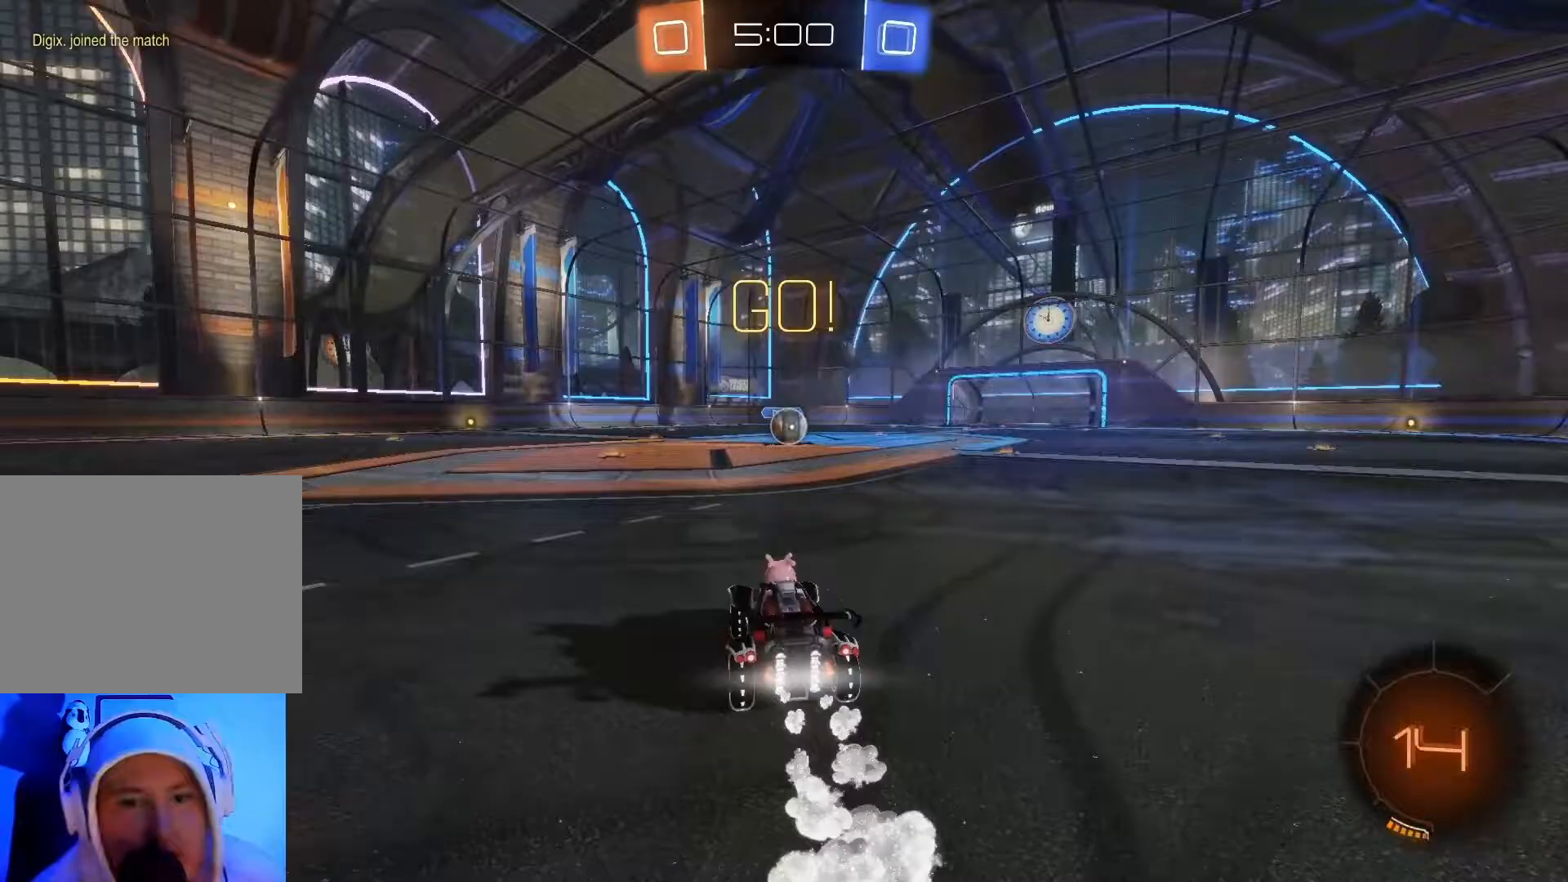
{"buttons": ["B", "R2"], "left_stick": "center", "events": [[283, "left_stick", "right"], [367, "left_stick", "center"]]}
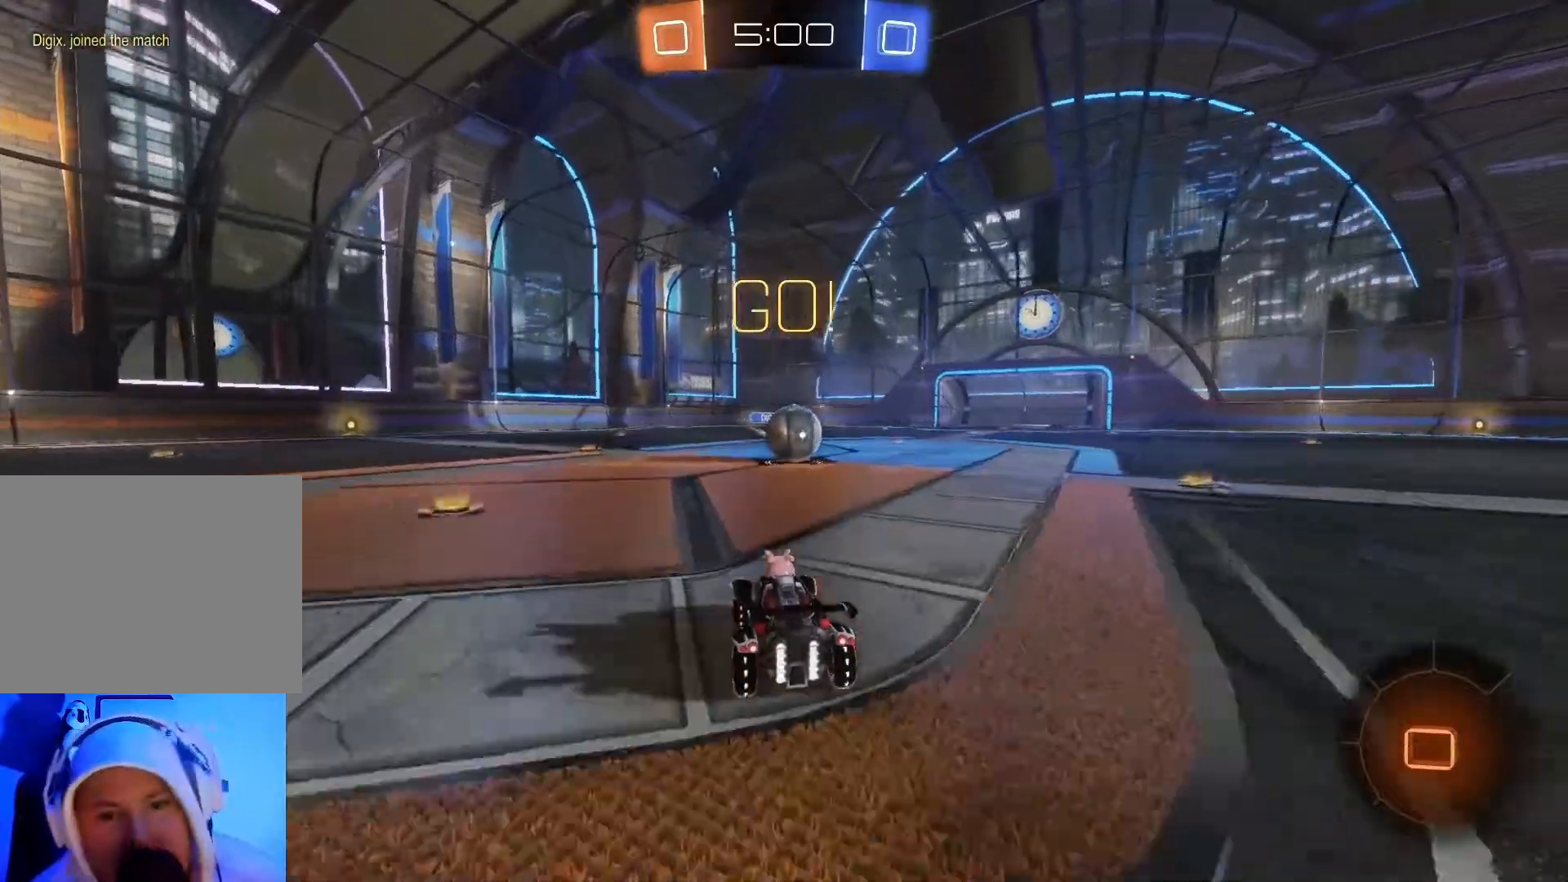
{"buttons": ["A", "B", "R2"], "left_stick": "right", "events": [[200, "left_stick", "right"], [300, "left_stick", "center"], [333, "A", "down"], [367, "left_stick", "right"], [417, "A", "up"], [500, "A", "down"]]}
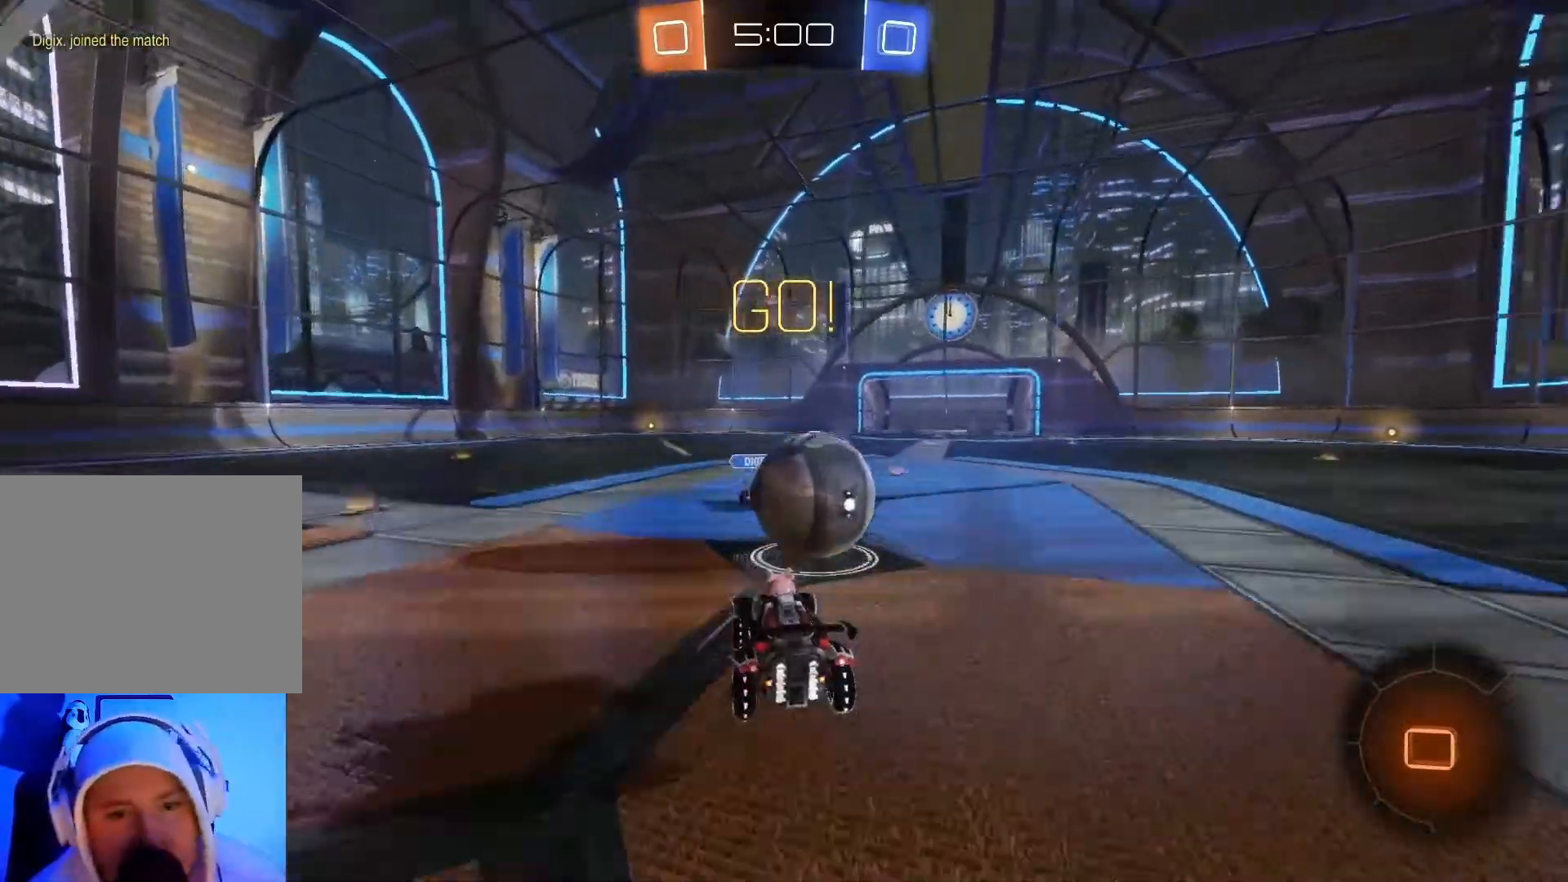
{"buttons": ["R2"], "left_stick": "right", "events": [[200, "A", "up"], [383, "B", "up"]]}
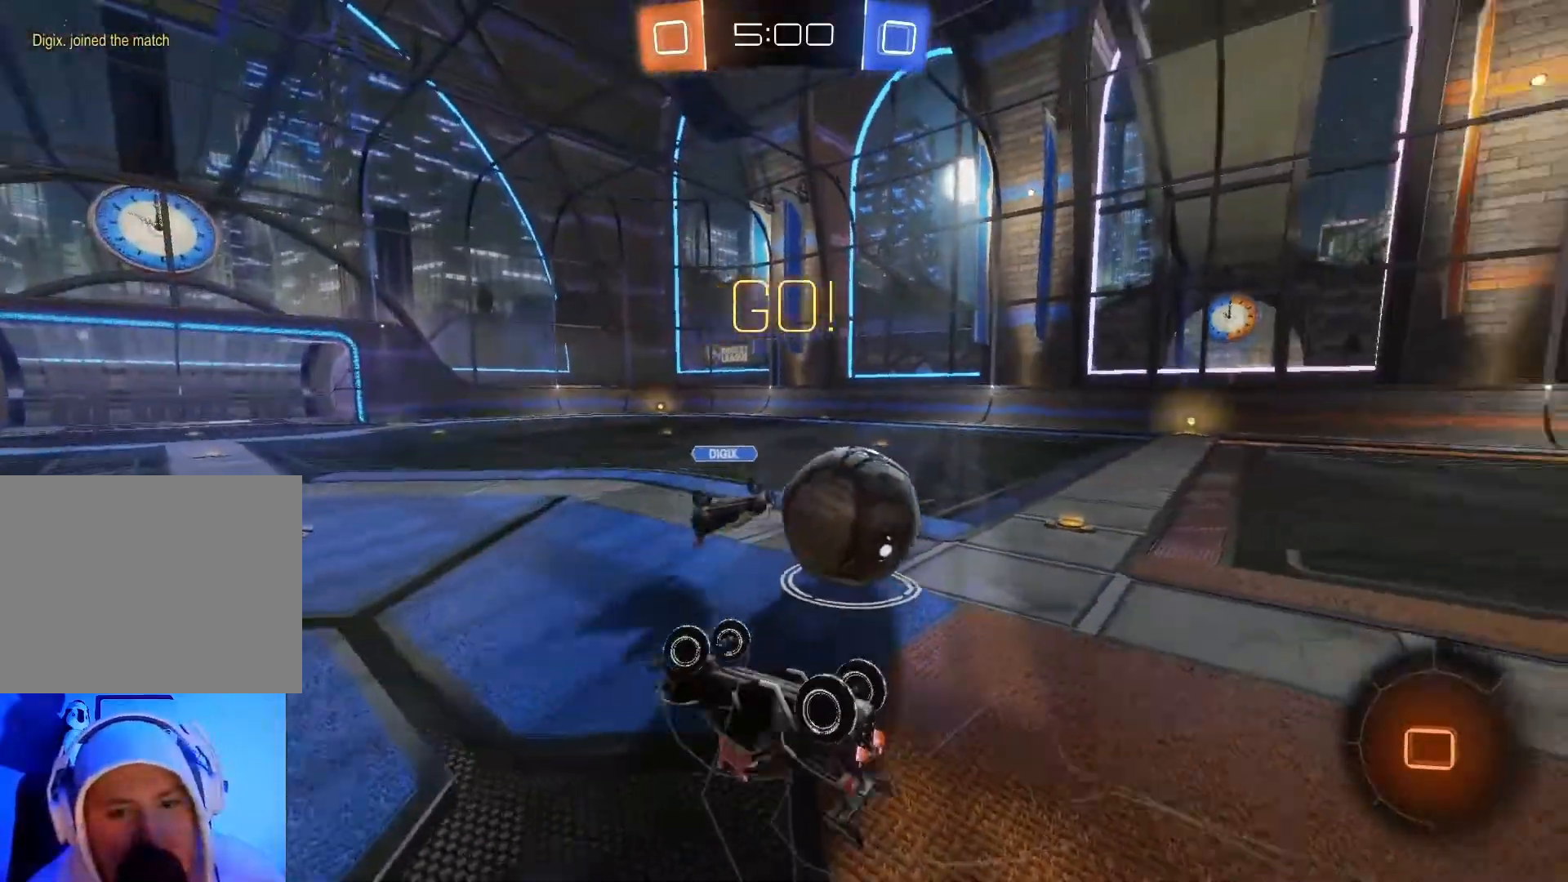
{"buttons": ["R2"], "left_stick": "right", "events": []}
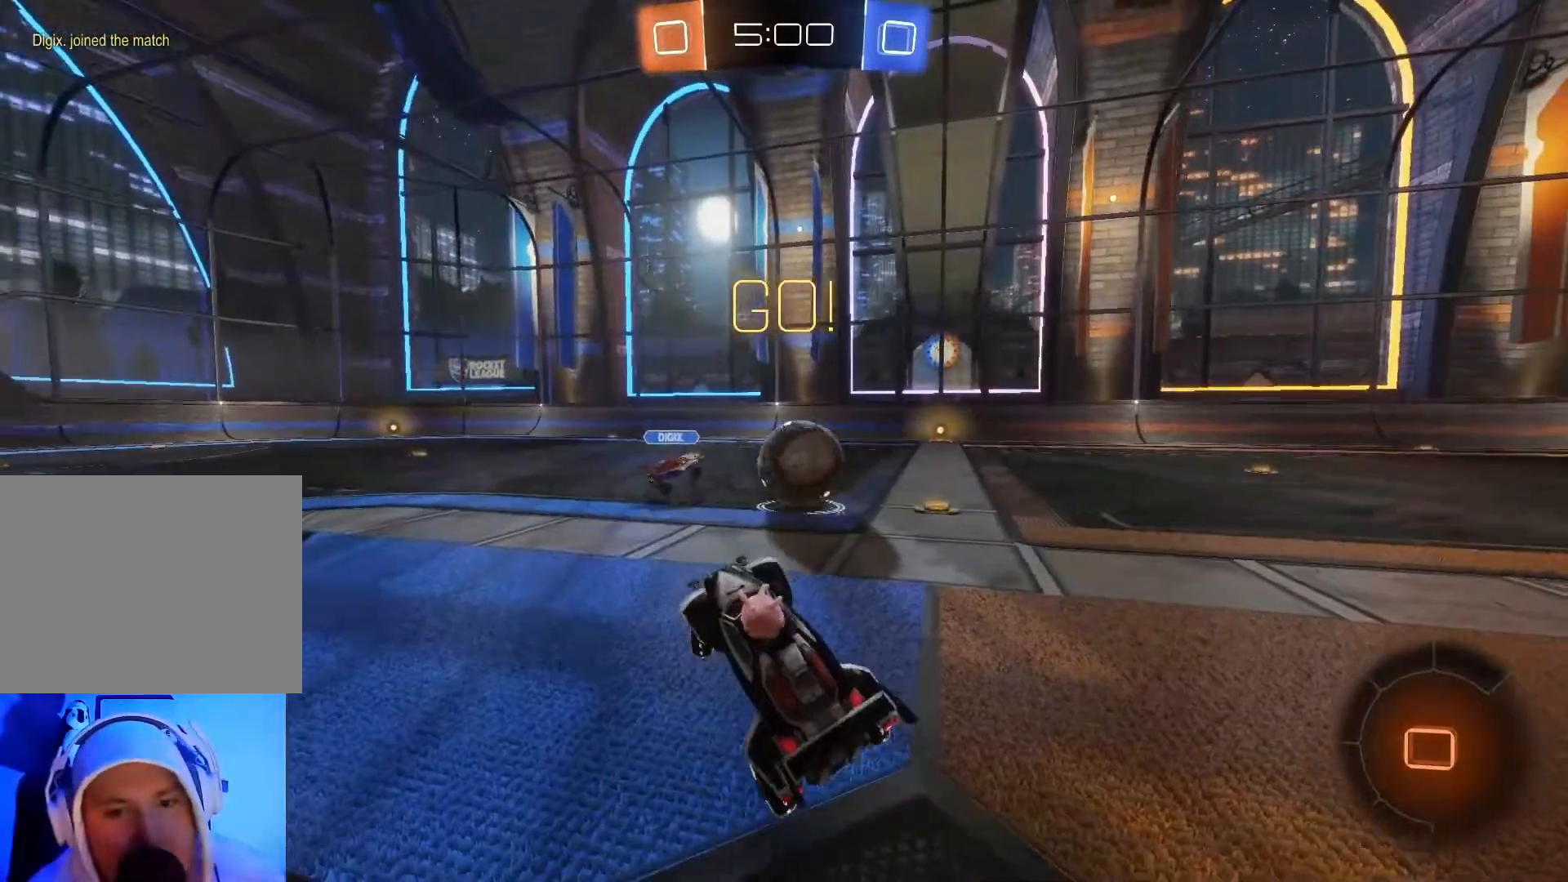
{"buttons": ["R2"], "left_stick": "center", "events": [[483, "left_stick", "center"]]}
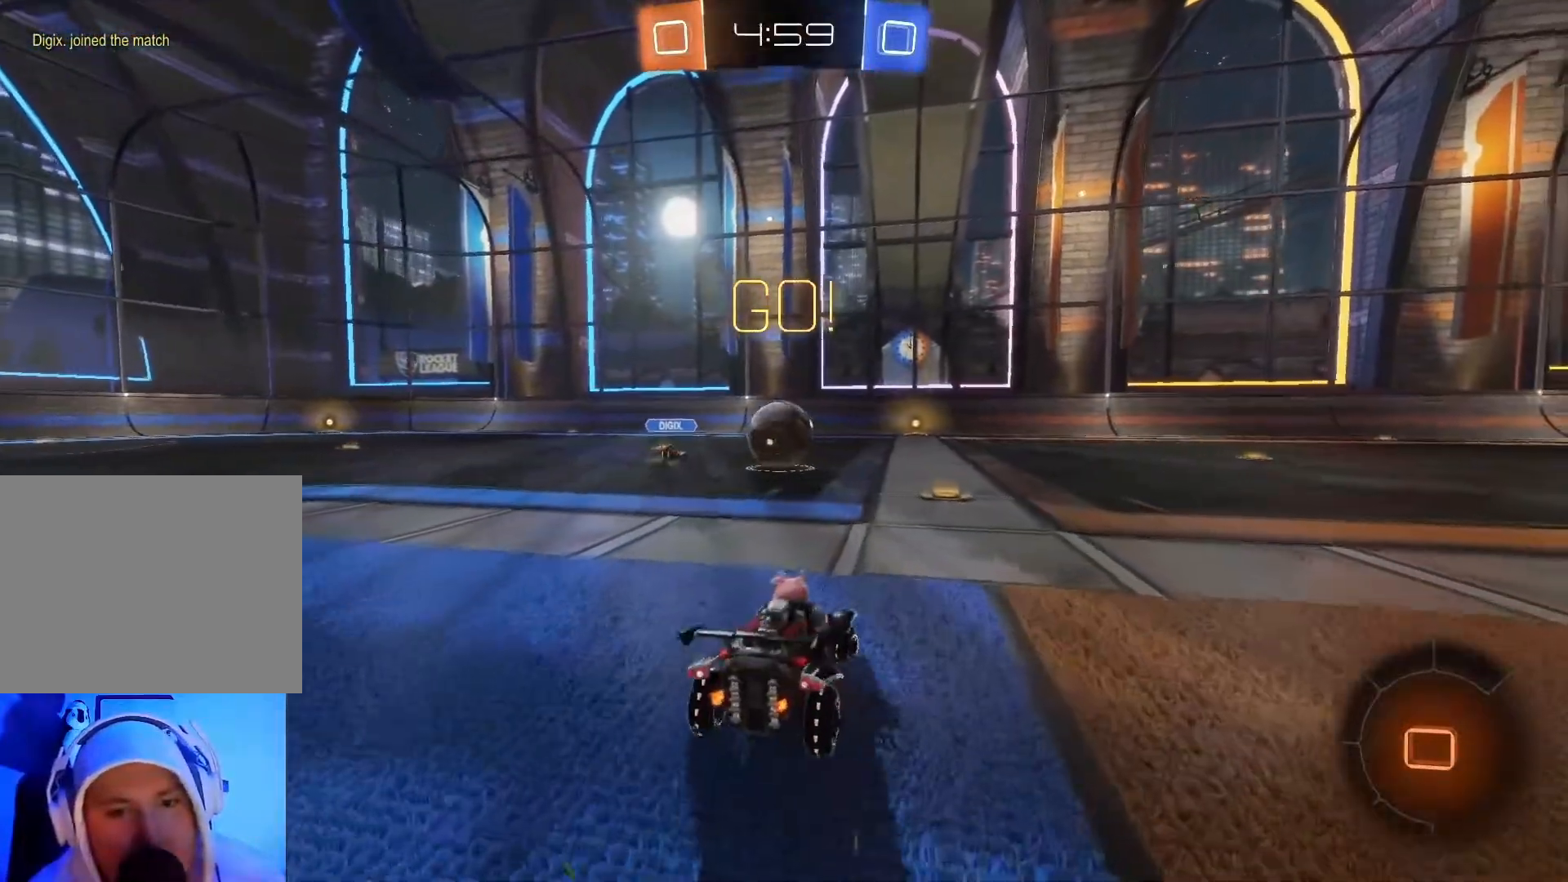
{"buttons": ["R2"], "left_stick": "center", "events": []}
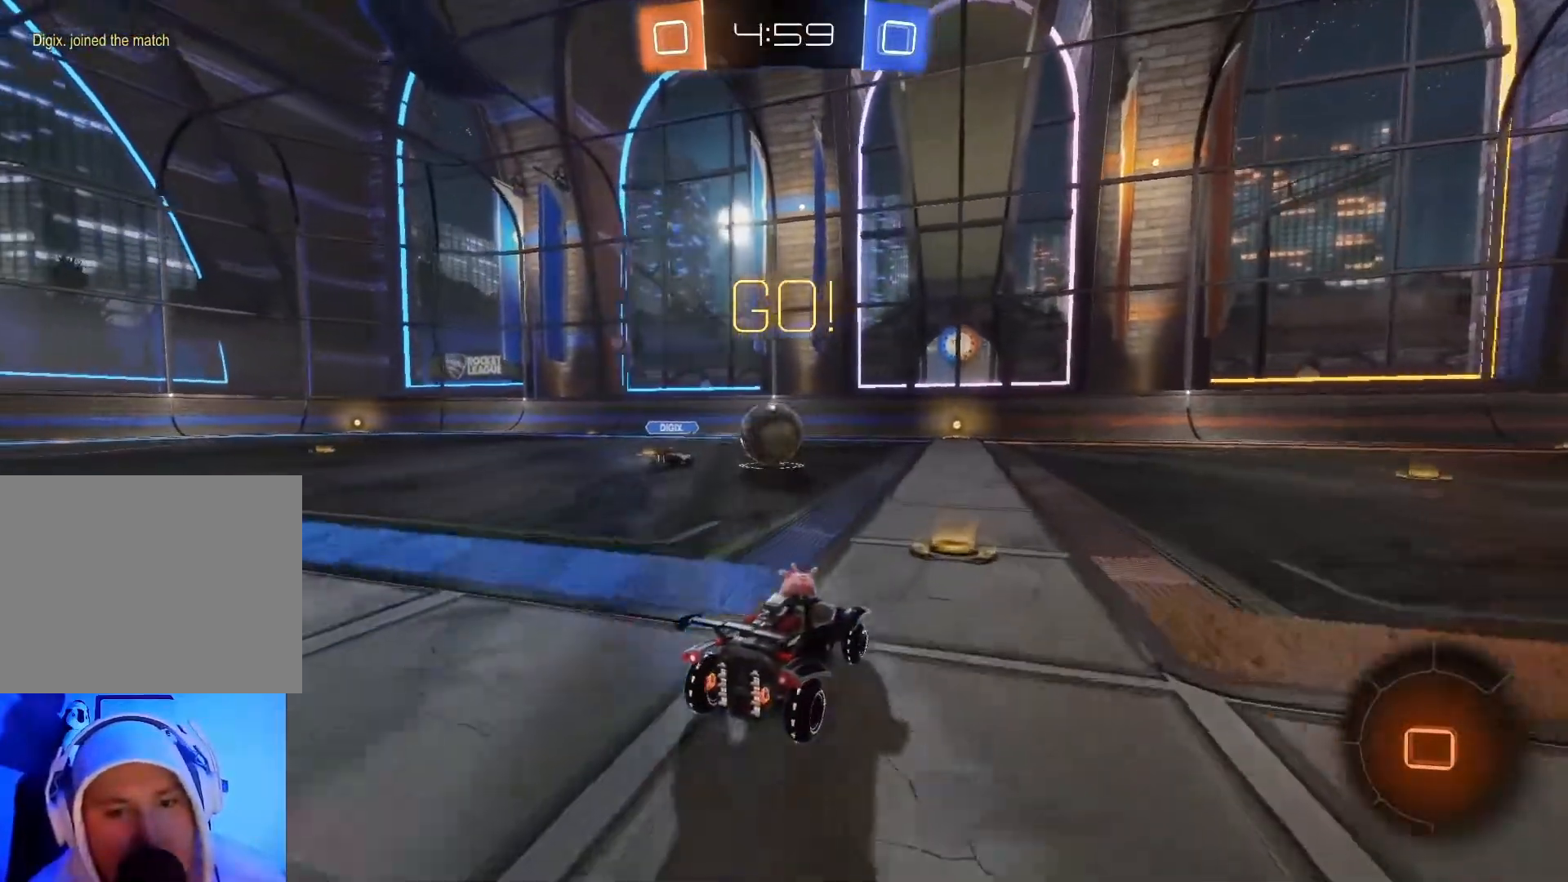
{"buttons": ["B", "R2"], "left_stick": "center", "events": [[133, "left_stick", "right"], [150, "B", "down"], [450, "left_stick", "center"]]}
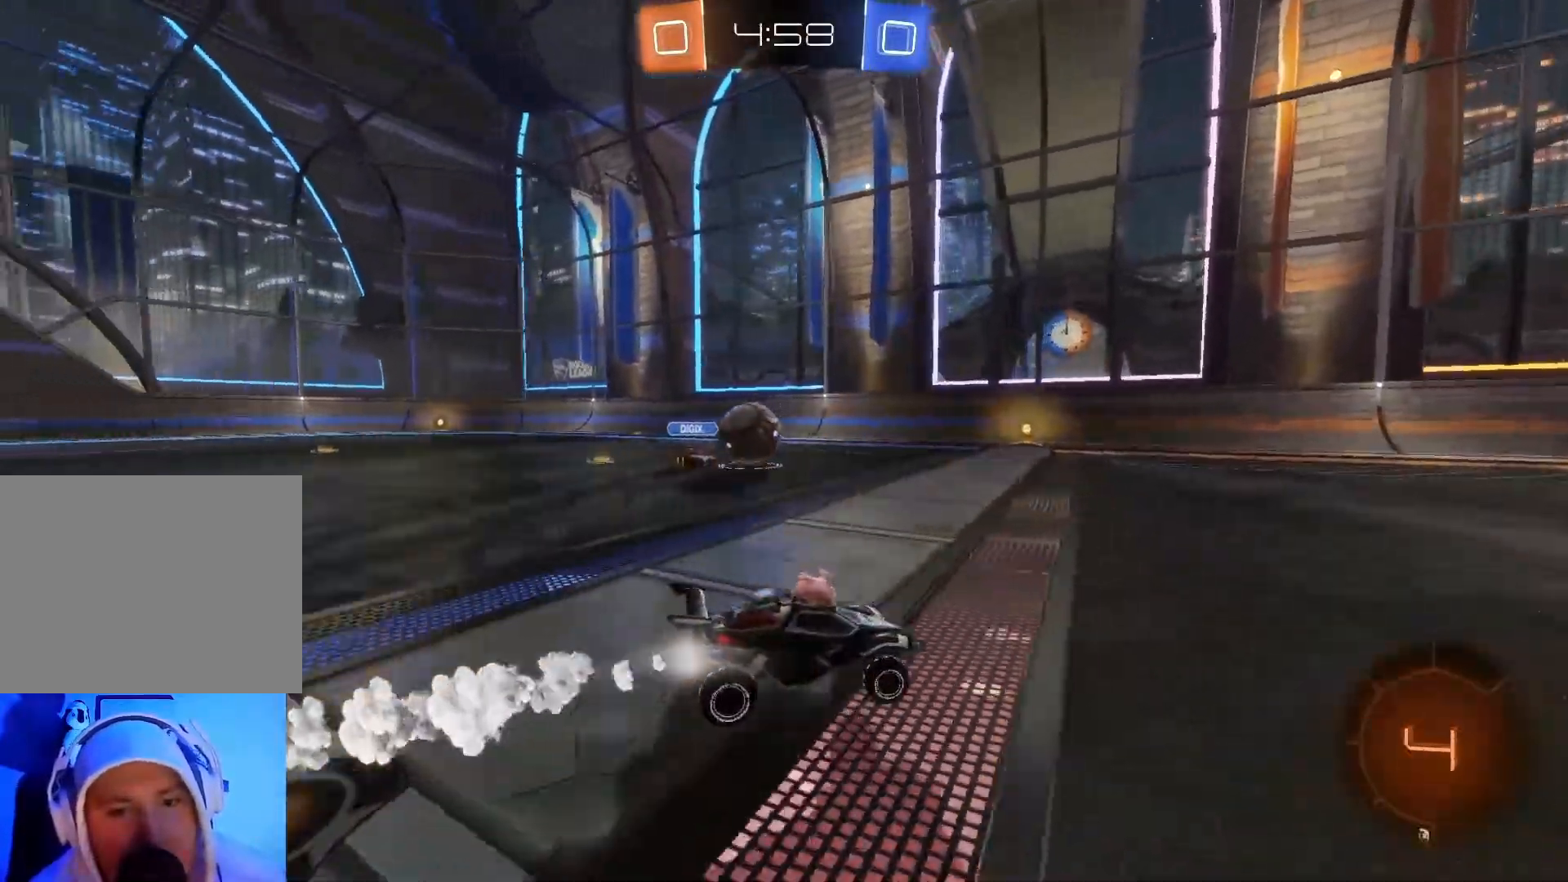
{"buttons": ["A", "R2"], "left_stick": "up-right", "events": [[67, "Y", "down"], [183, "Y", "up"], [200, "left_stick", "up"], [217, "B", "up"], [300, "A", "down"], [367, "left_stick", "up-right"], [400, "A", "up"], [483, "A", "down"]]}